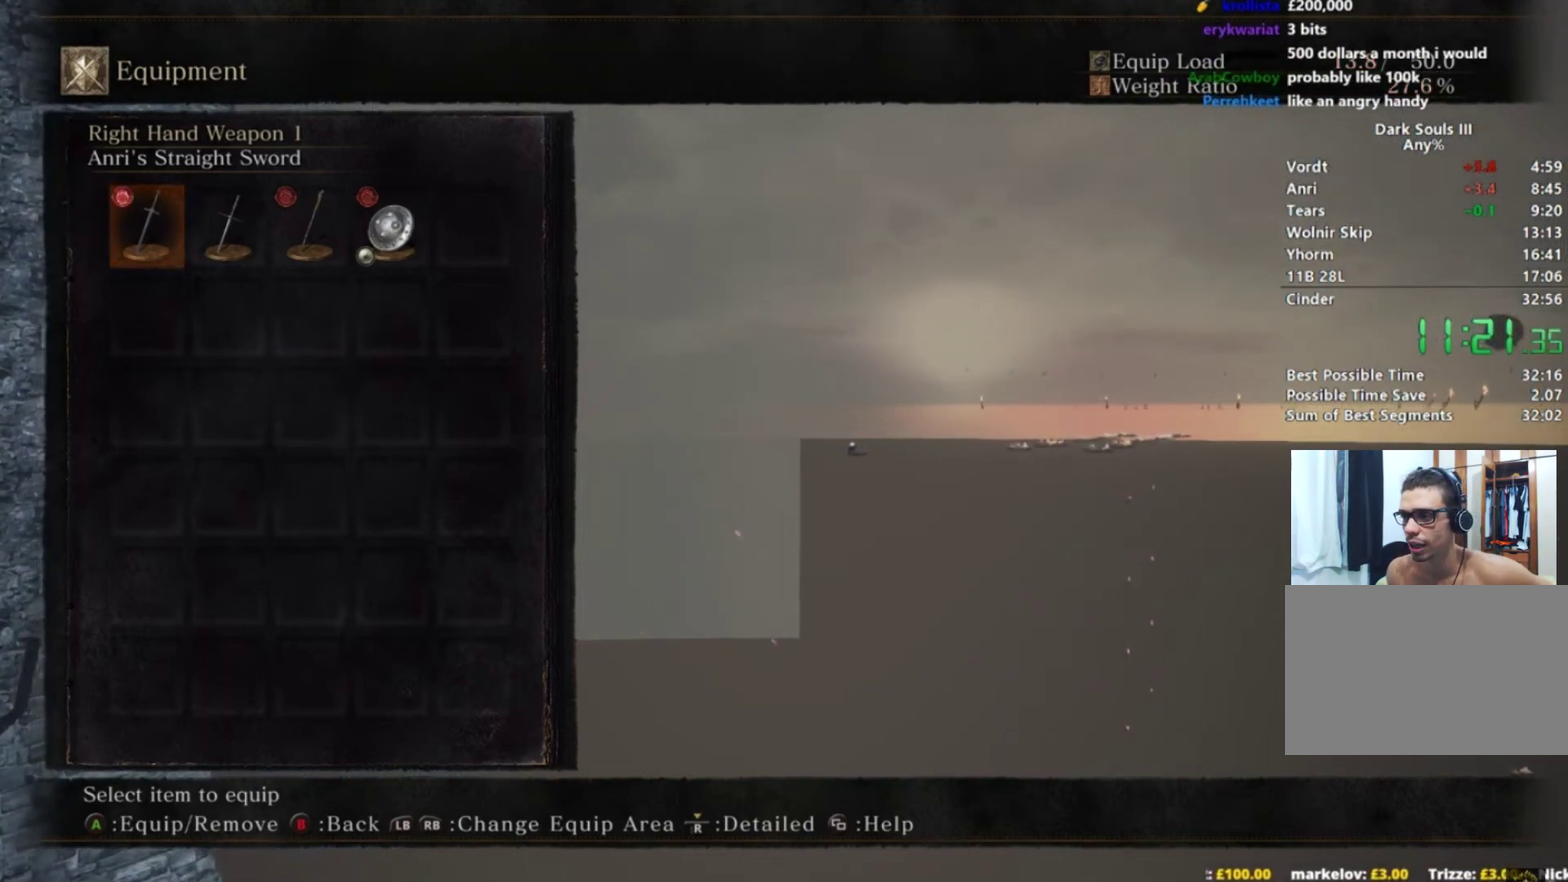
Gameplay with a controller (Xbox layout); each line is a JSON object with the inputs held at the frame after it. "events" lists button and stick changes between this image and that frame as [ms after this image, input, new state], when the widget could be followed in between. Not read: L1 L2 R1 R2 START left_stick.
{"buttons": ["B"], "right_stick": "center", "events": [[66, "A", "down"], [167, "A", "up"], [250, "A", "down"], [333, "A", "up"], [383, "A", "down"], [484, "A", "up"]]}
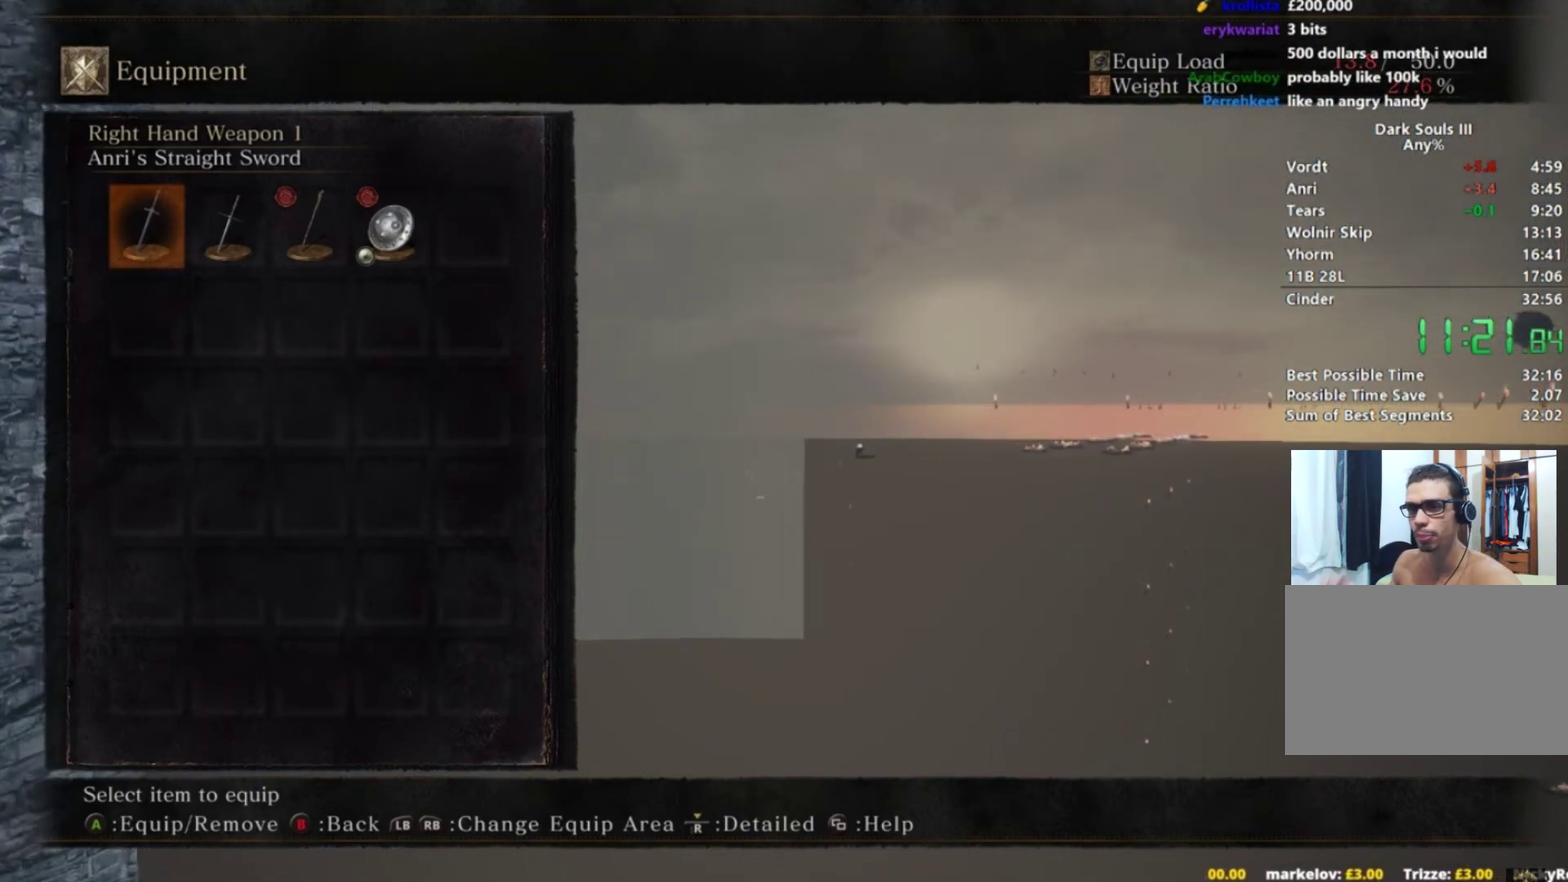
{"buttons": ["B"], "right_stick": "center", "events": [[67, "A", "down"], [167, "A", "up"], [234, "A", "down"], [334, "A", "up"], [417, "A", "down"], [501, "A", "up"]]}
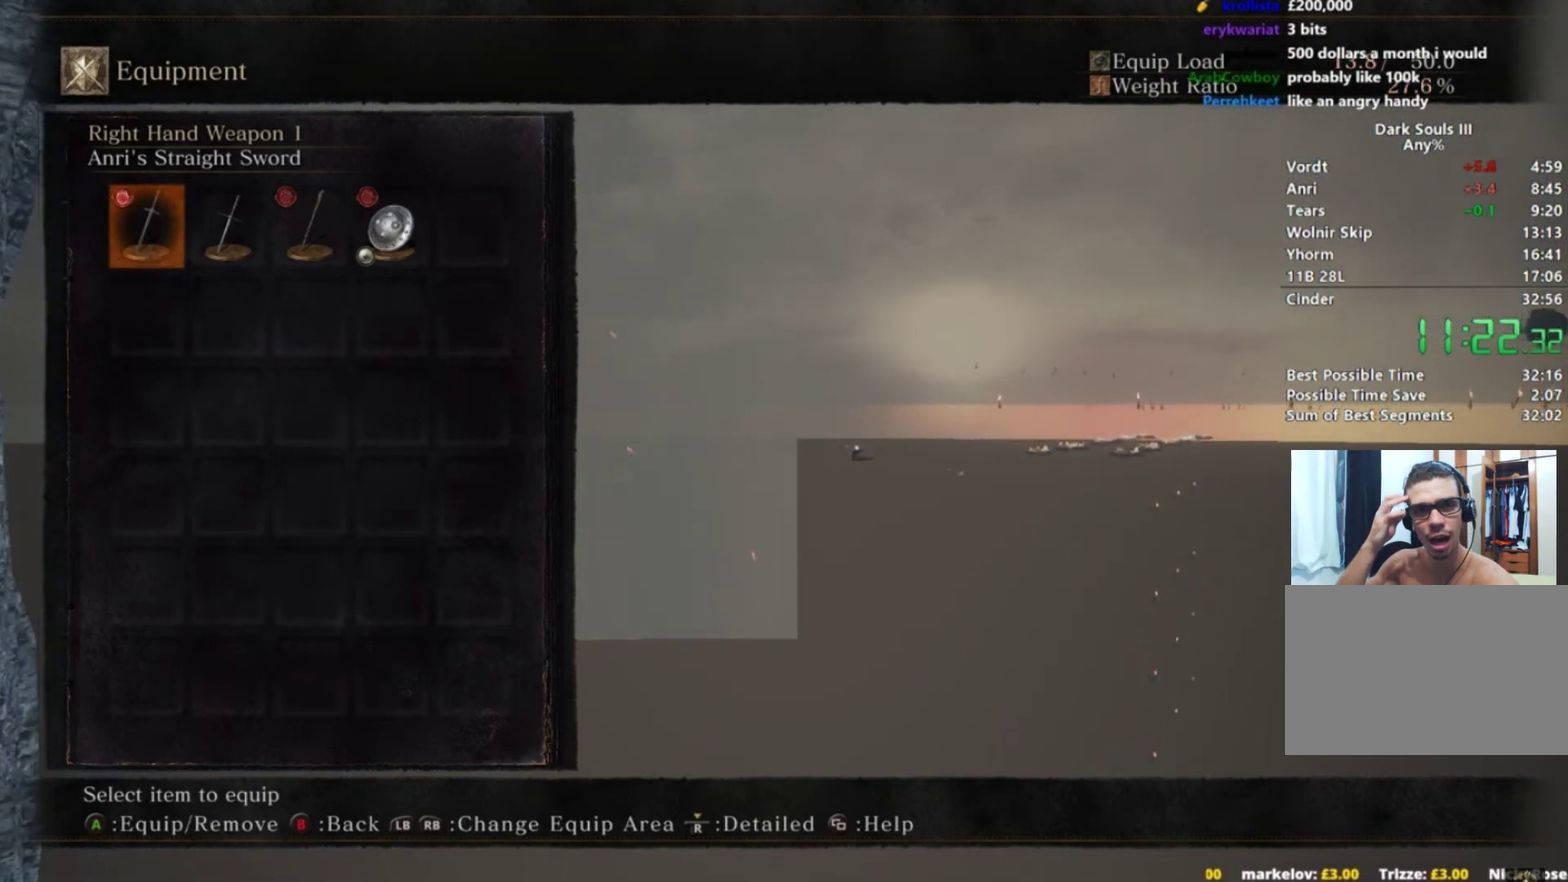
{"buttons": ["A", "B"], "right_stick": "center", "events": [[117, "A", "down"], [200, "A", "up"], [283, "A", "down"], [367, "A", "up"], [450, "A", "down"]]}
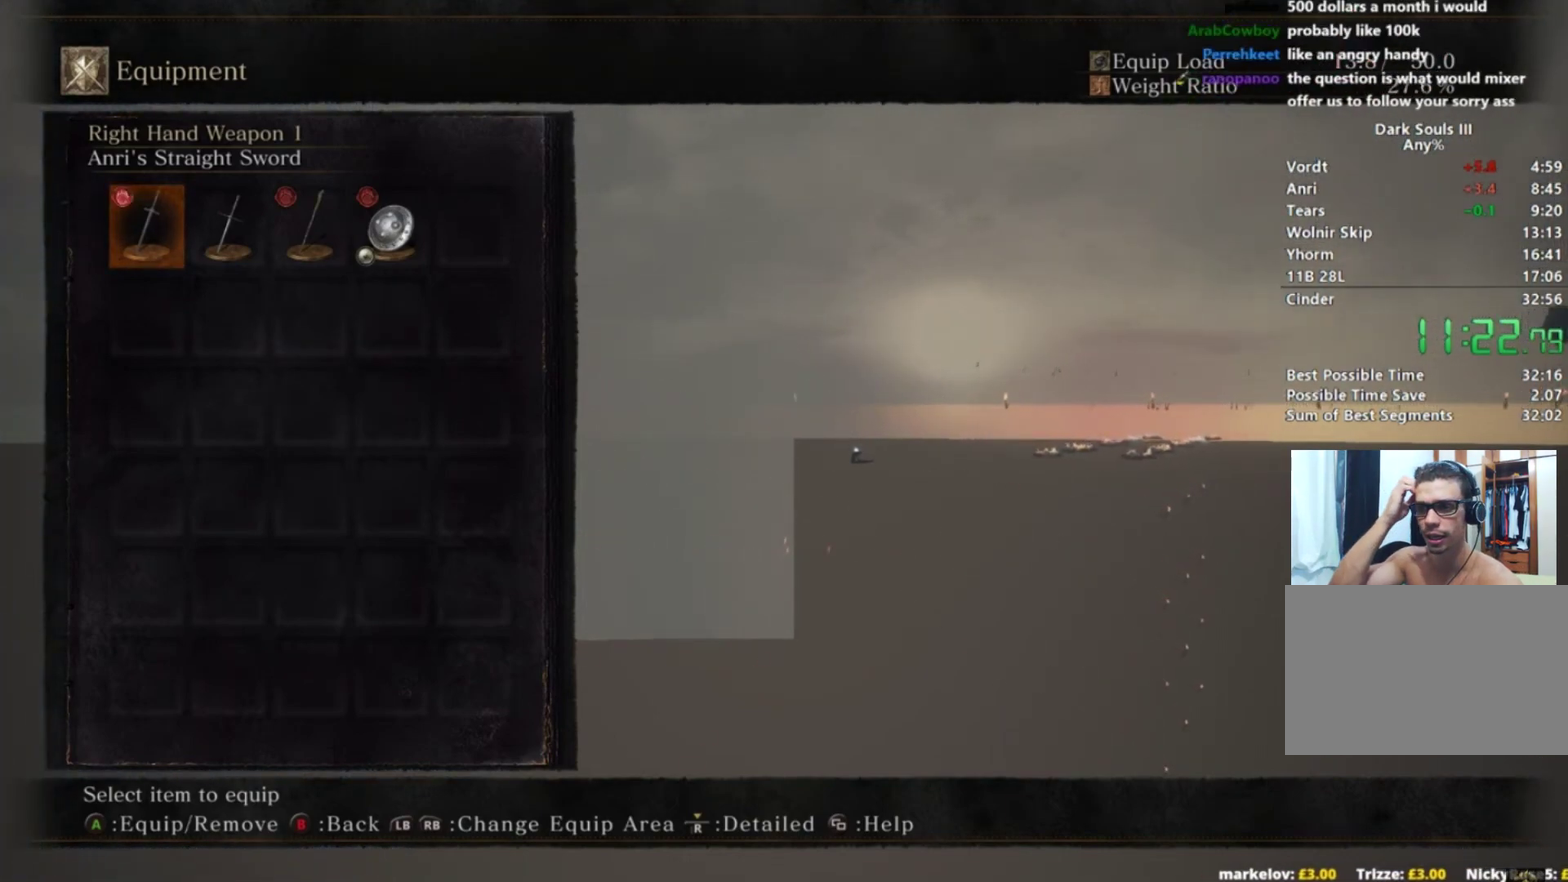
{"buttons": ["A", "B"], "right_stick": "center", "events": [[50, "A", "up"], [134, "A", "down"], [200, "A", "up"], [301, "A", "down"], [384, "A", "up"], [484, "A", "down"]]}
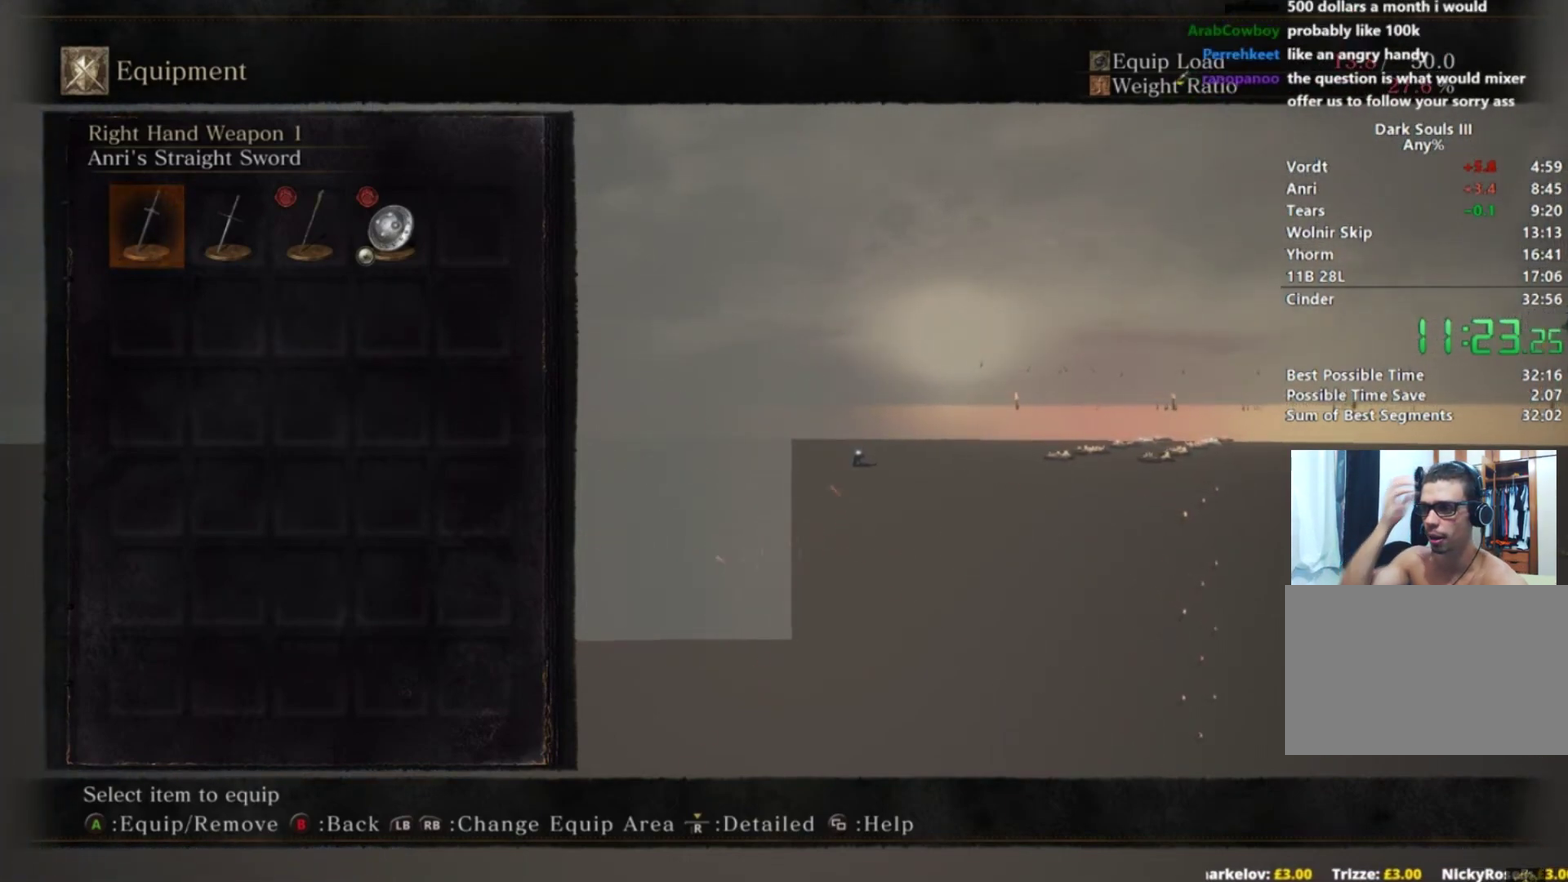
{"buttons": ["A", "B"], "right_stick": "center", "events": [[66, "A", "up"], [150, "A", "down"], [233, "A", "up"], [317, "A", "down"], [400, "A", "up"], [484, "A", "down"]]}
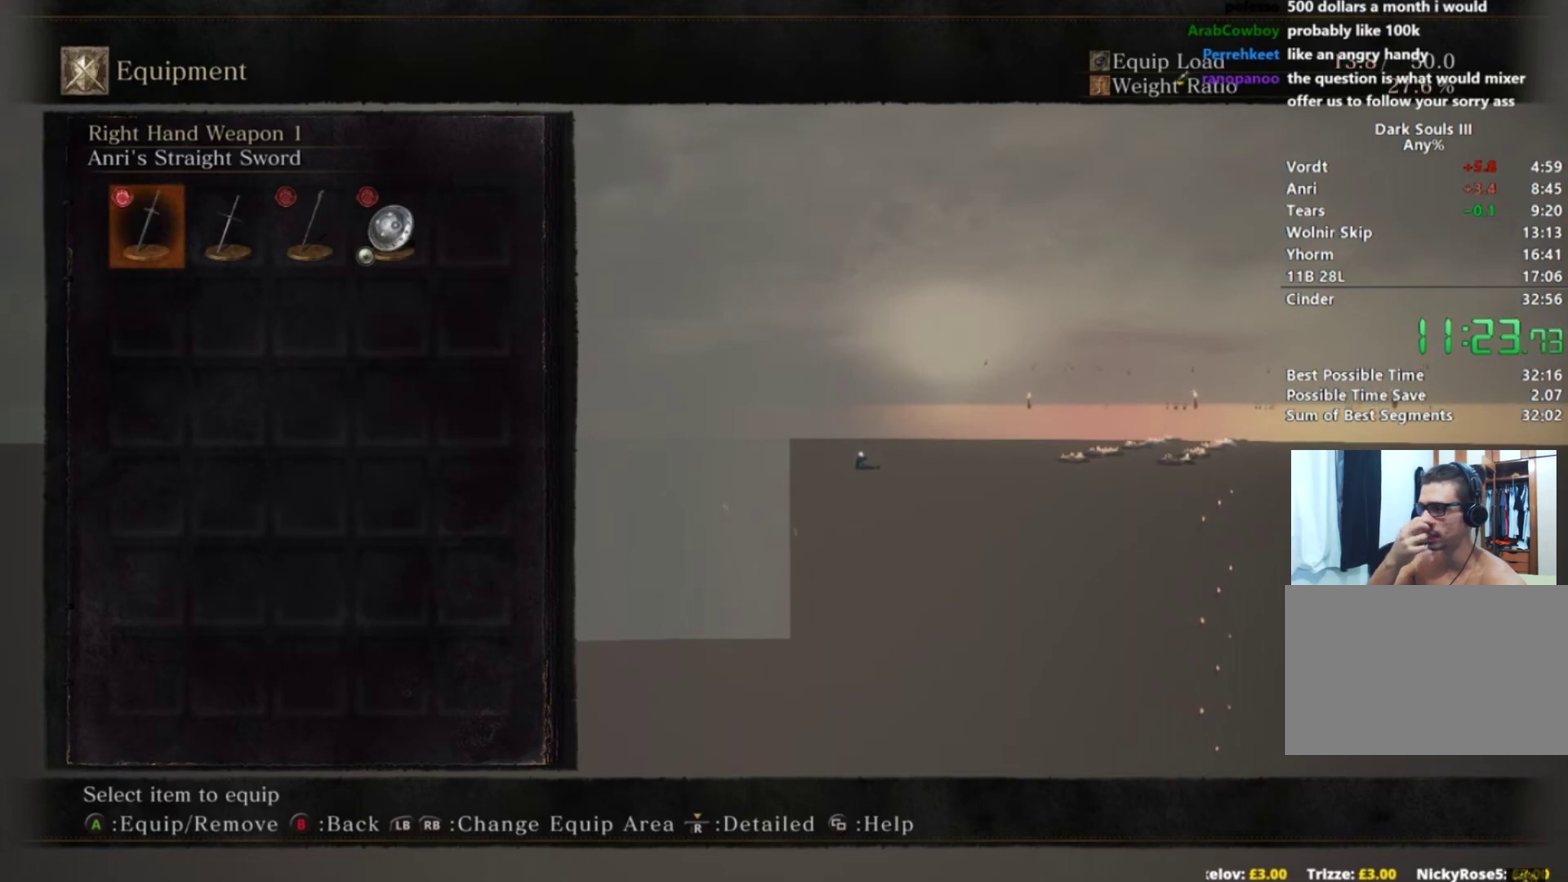
{"buttons": ["B"], "right_stick": "center", "events": [[50, "A", "up"], [150, "A", "down"], [217, "A", "up"], [301, "A", "down"], [384, "A", "up"]]}
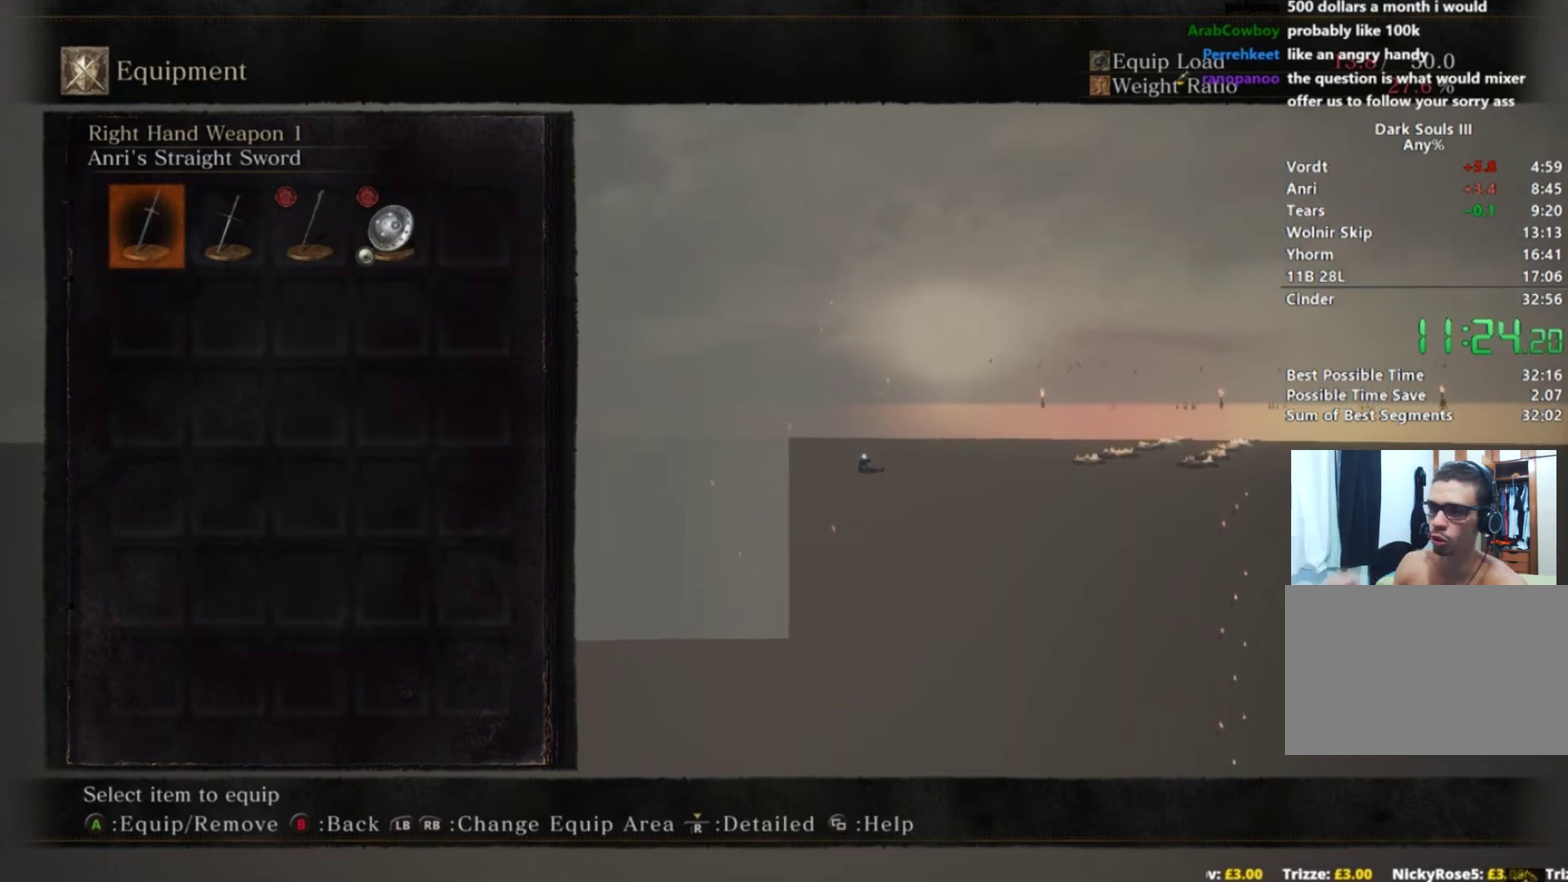
{"buttons": ["B"], "right_stick": "center", "events": [[150, "A", "down"], [233, "A", "up"]]}
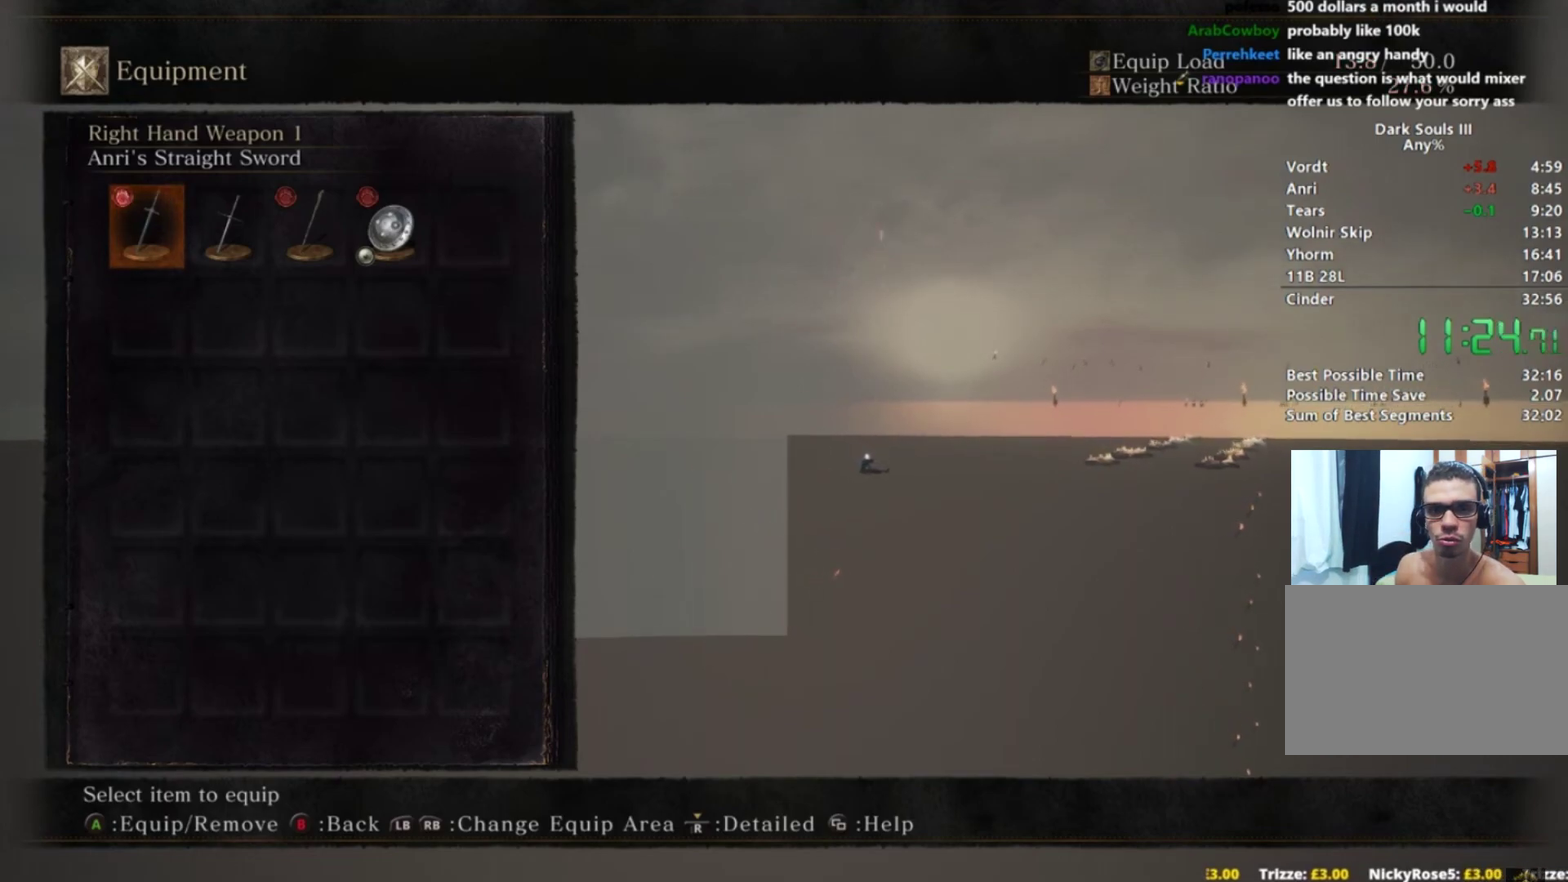
{"buttons": ["B"], "right_stick": "center", "events": []}
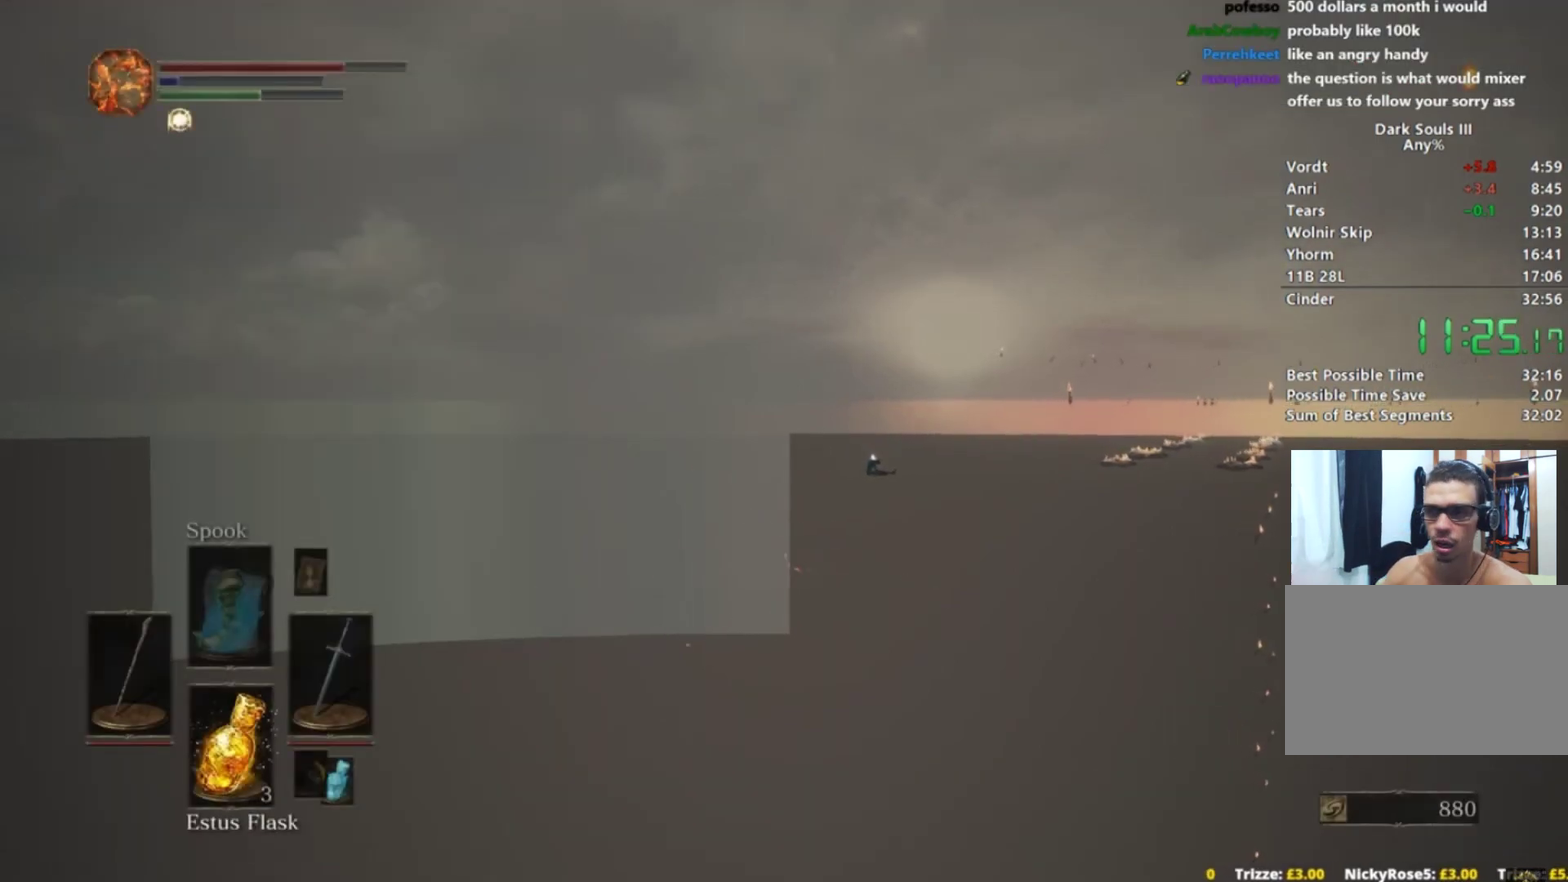
{"buttons": ["B"], "right_stick": "center", "events": []}
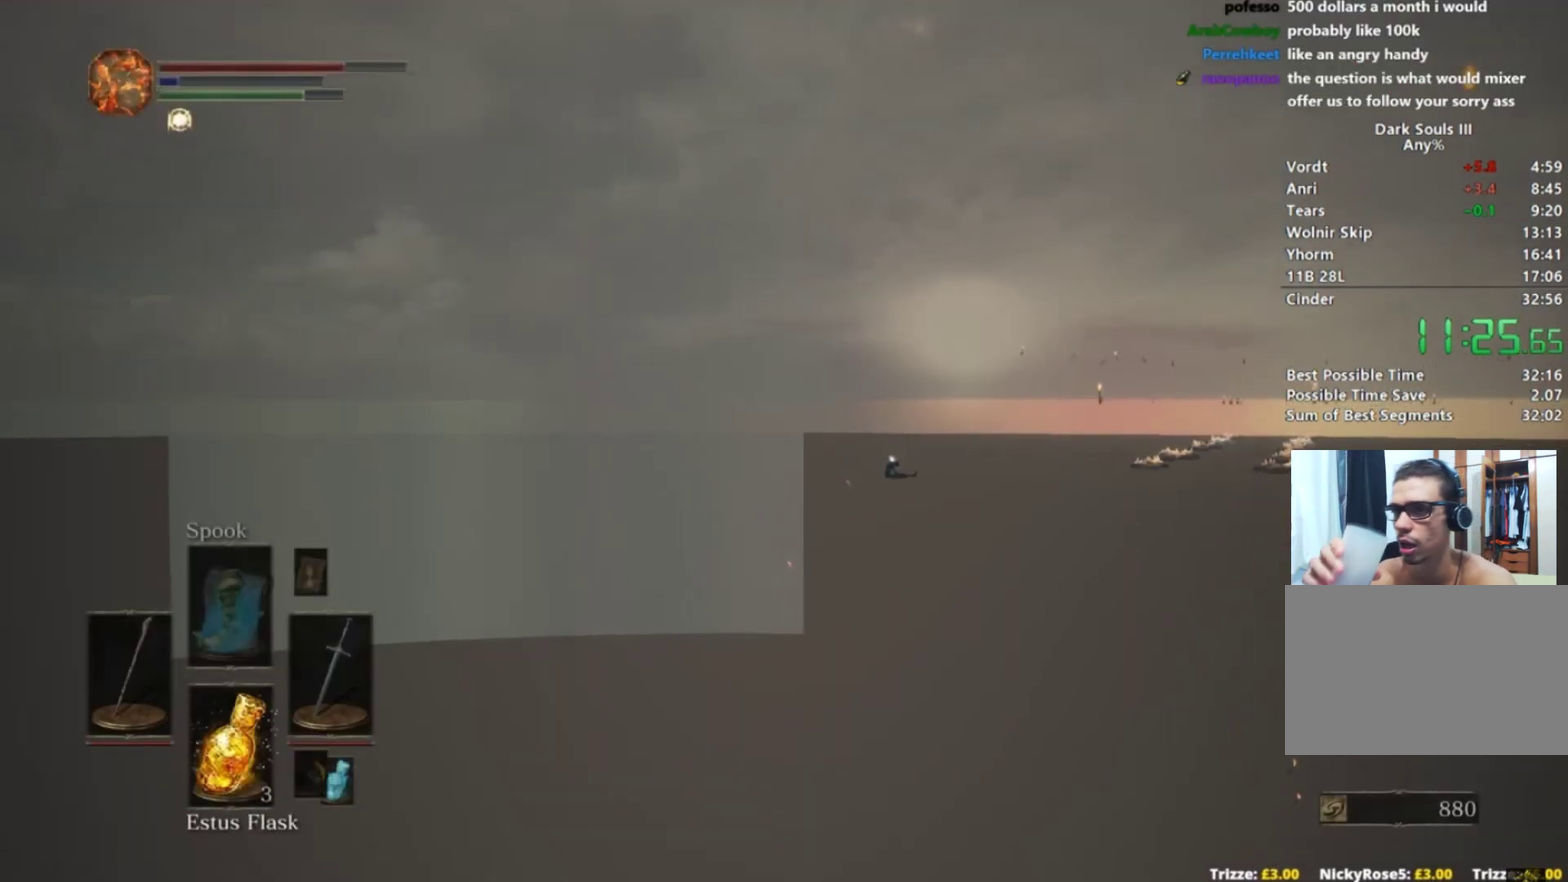
{"buttons": ["B"], "right_stick": "center", "events": []}
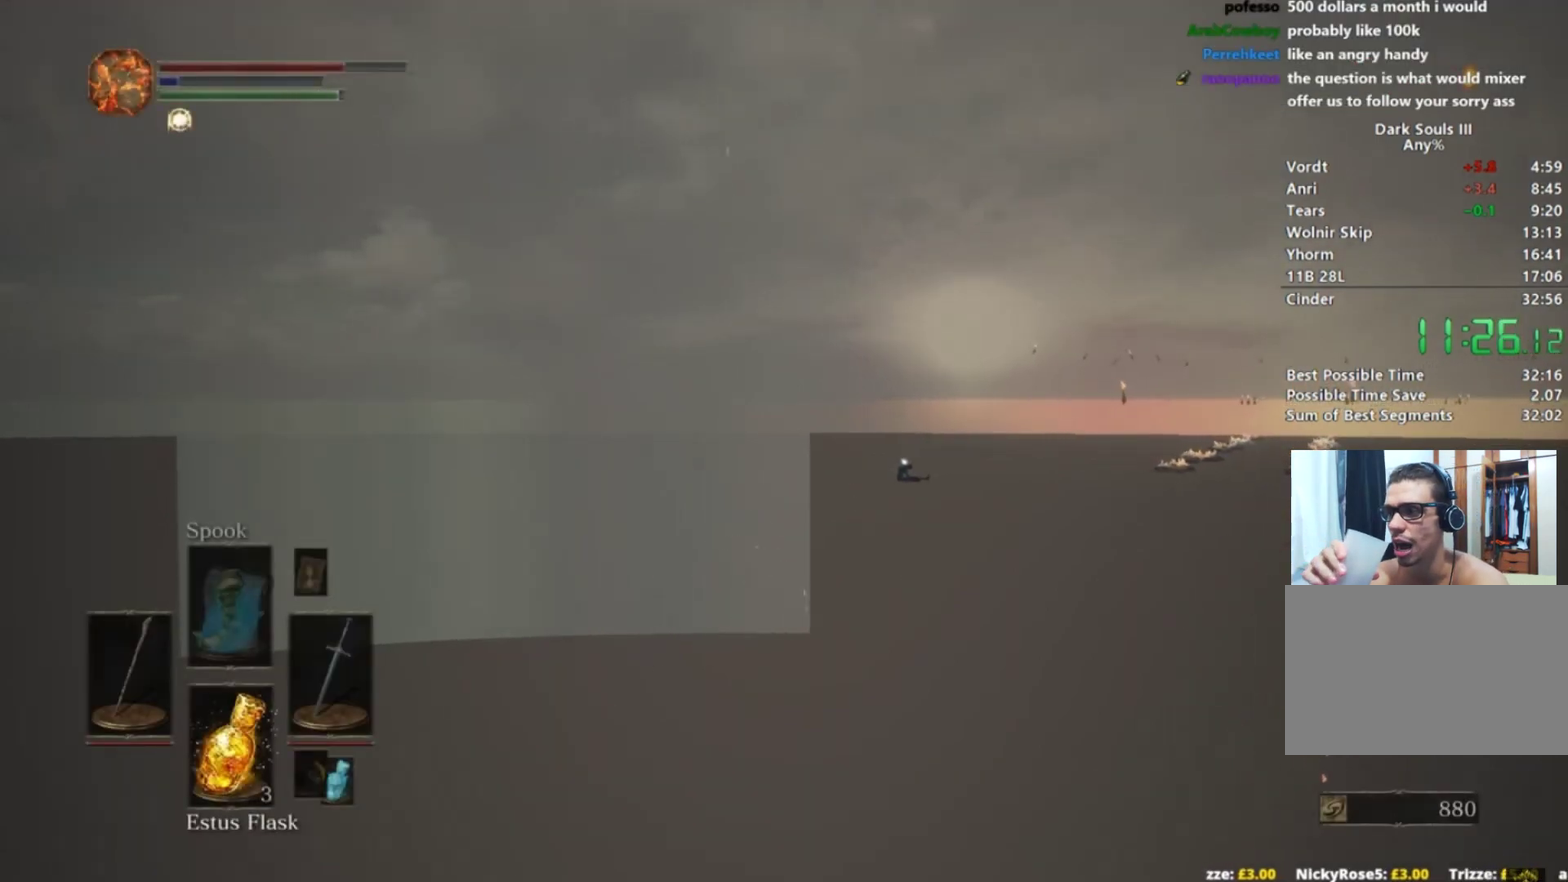
{"buttons": ["B"], "right_stick": "down-right", "events": [[16, "right_stick", "down-right"]]}
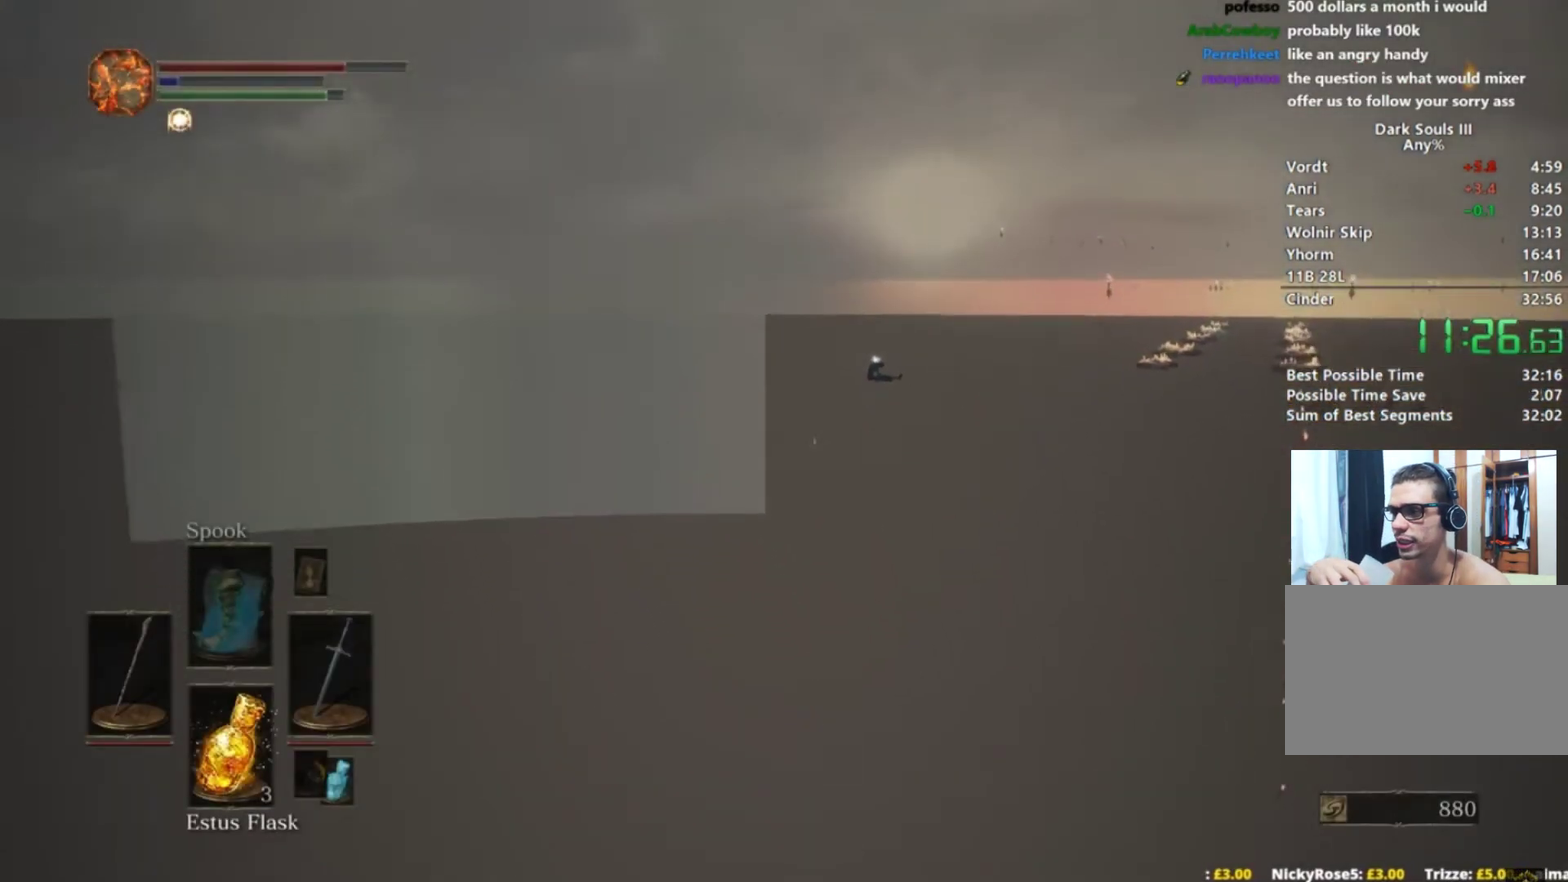
{"buttons": ["B"], "right_stick": "down-right", "events": []}
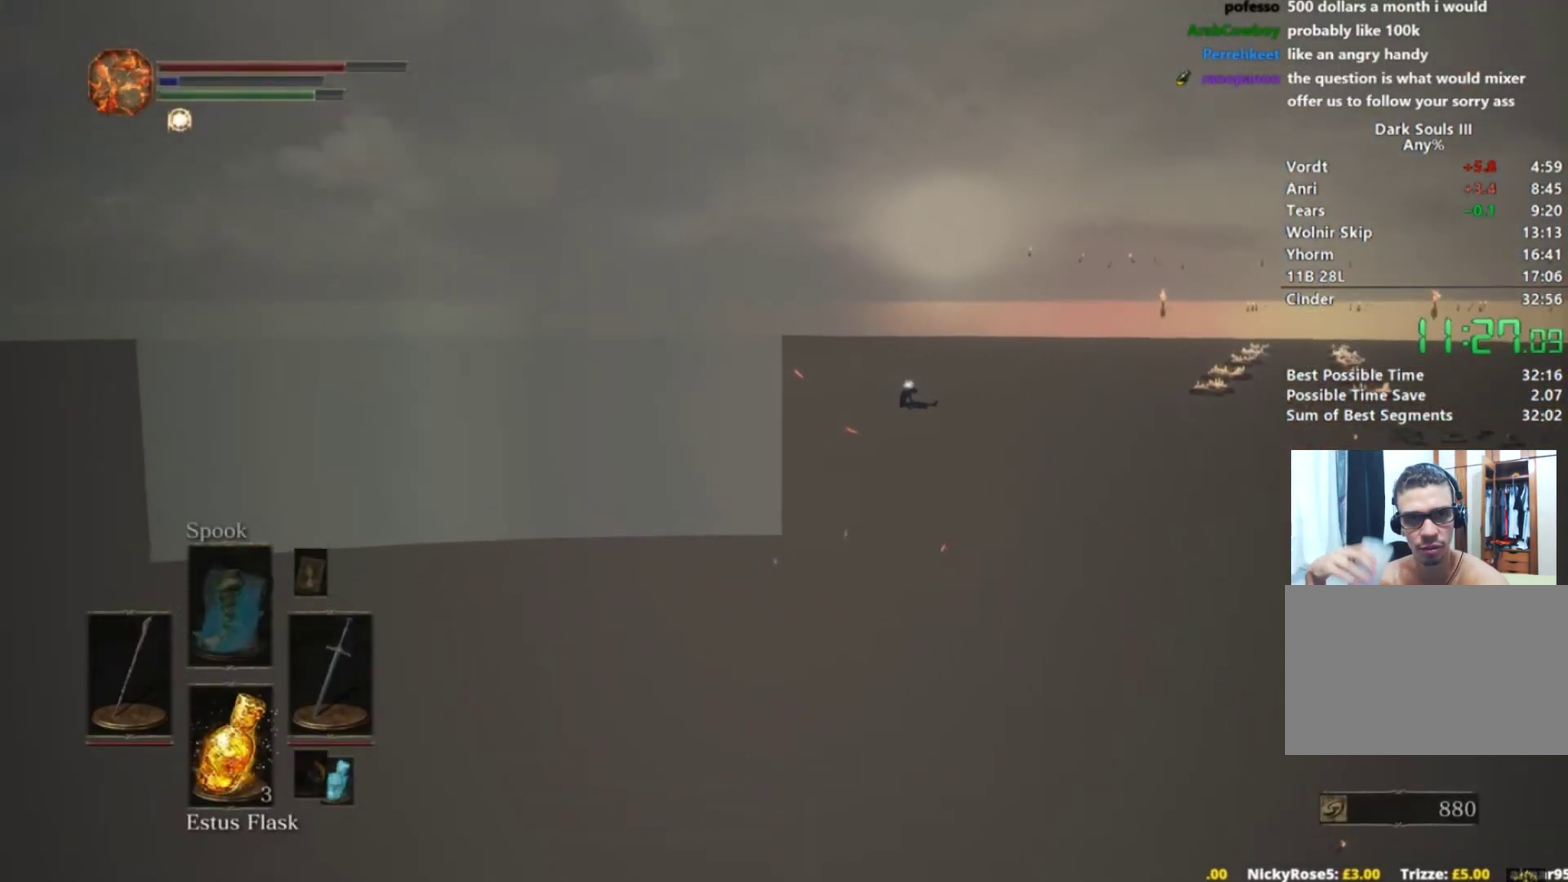
{"buttons": ["B"], "right_stick": "down-right", "events": []}
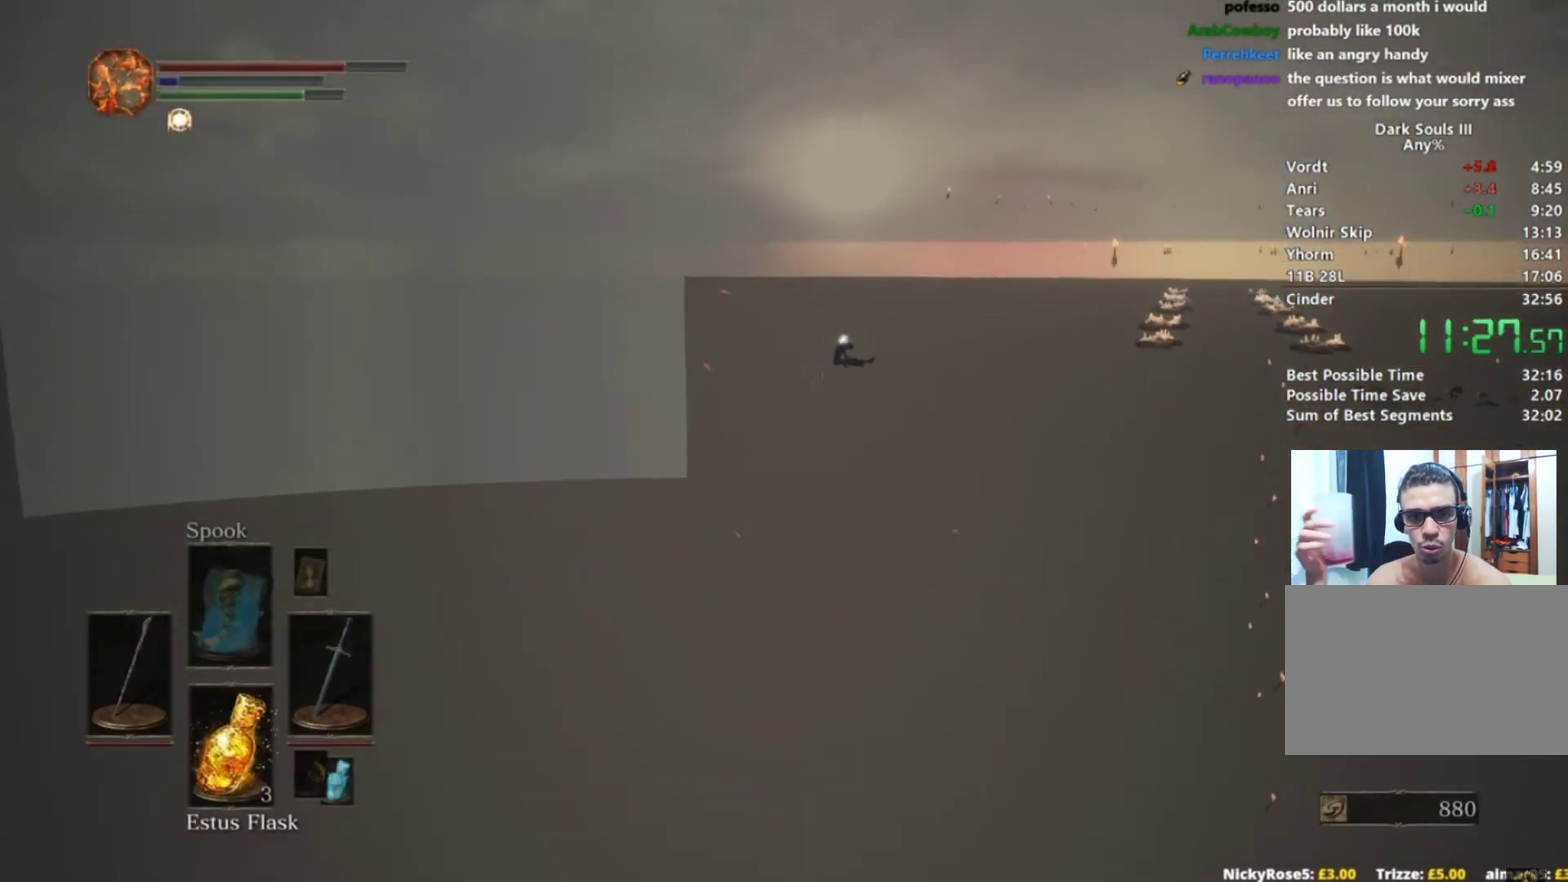
{"buttons": ["B"], "right_stick": "down-right", "events": []}
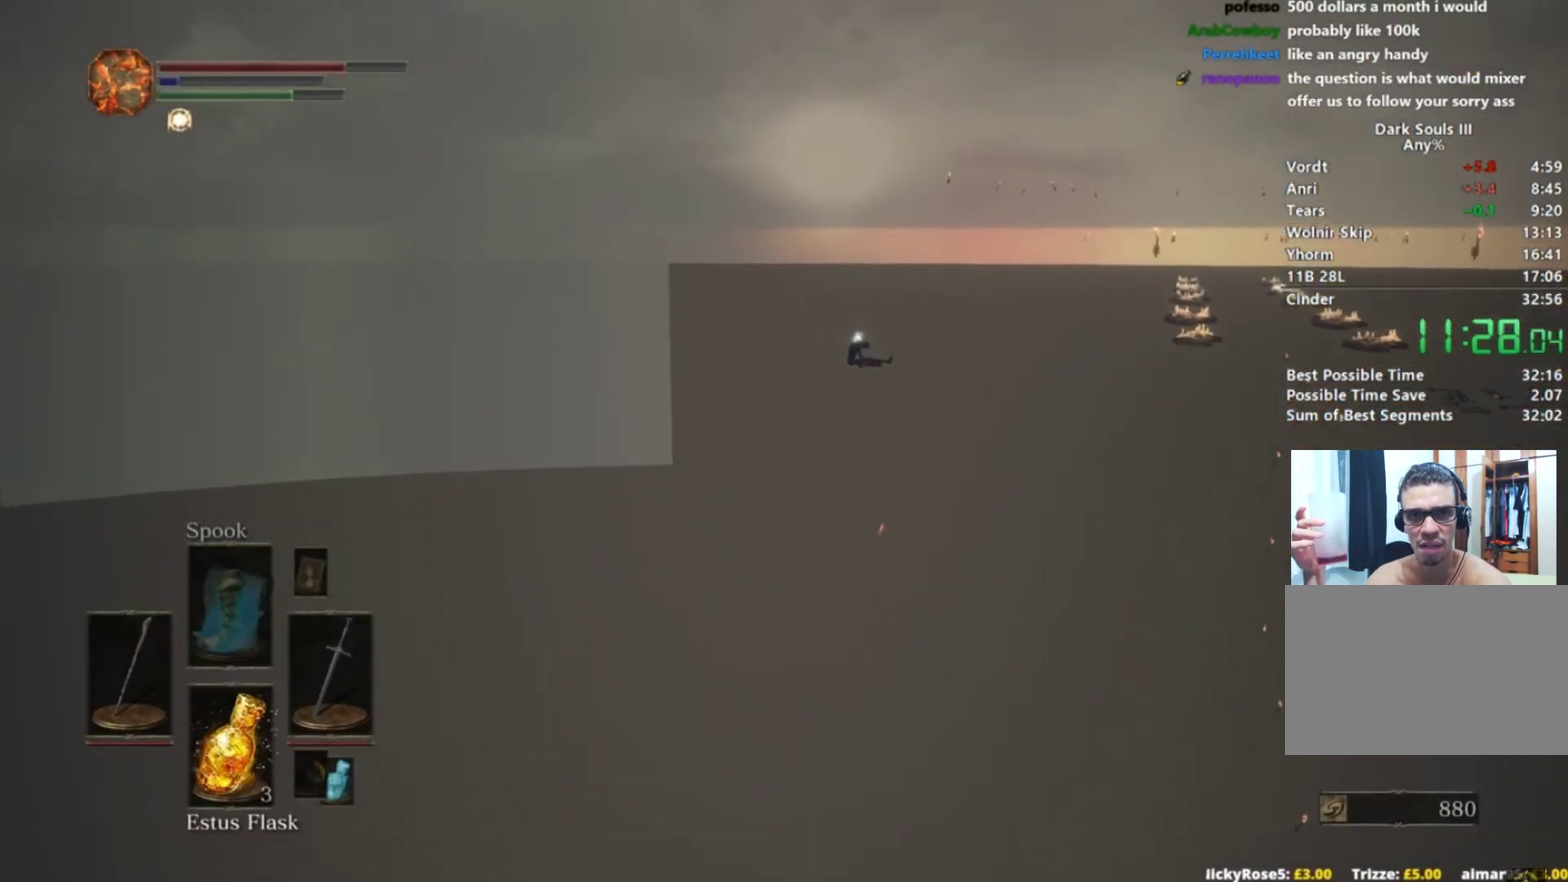
{"buttons": ["B"], "right_stick": "down-right", "events": []}
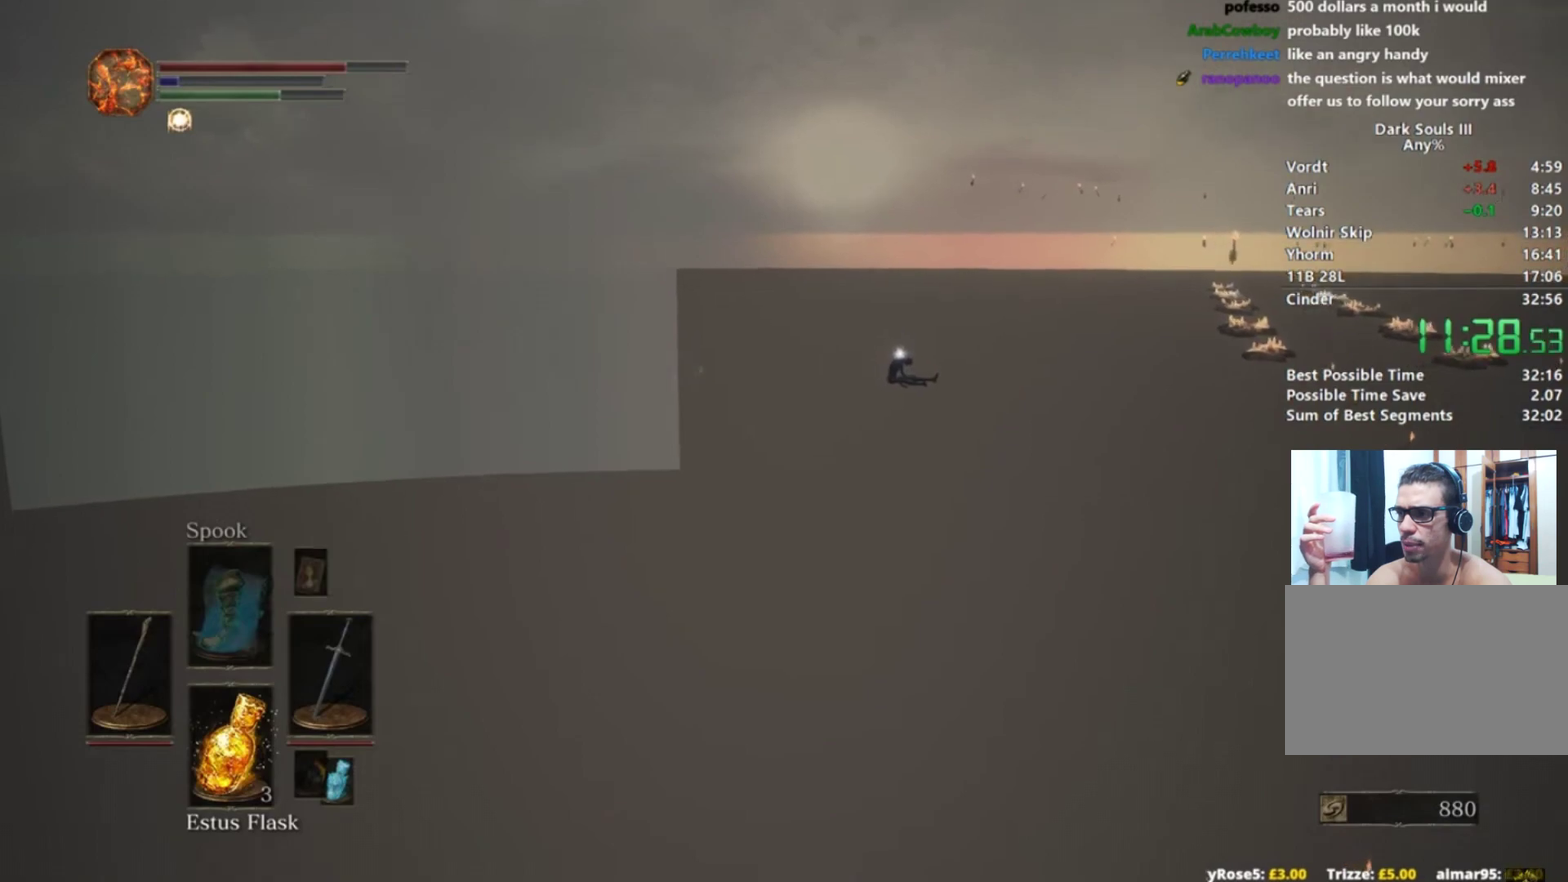
{"buttons": ["B"], "right_stick": "down-right", "events": []}
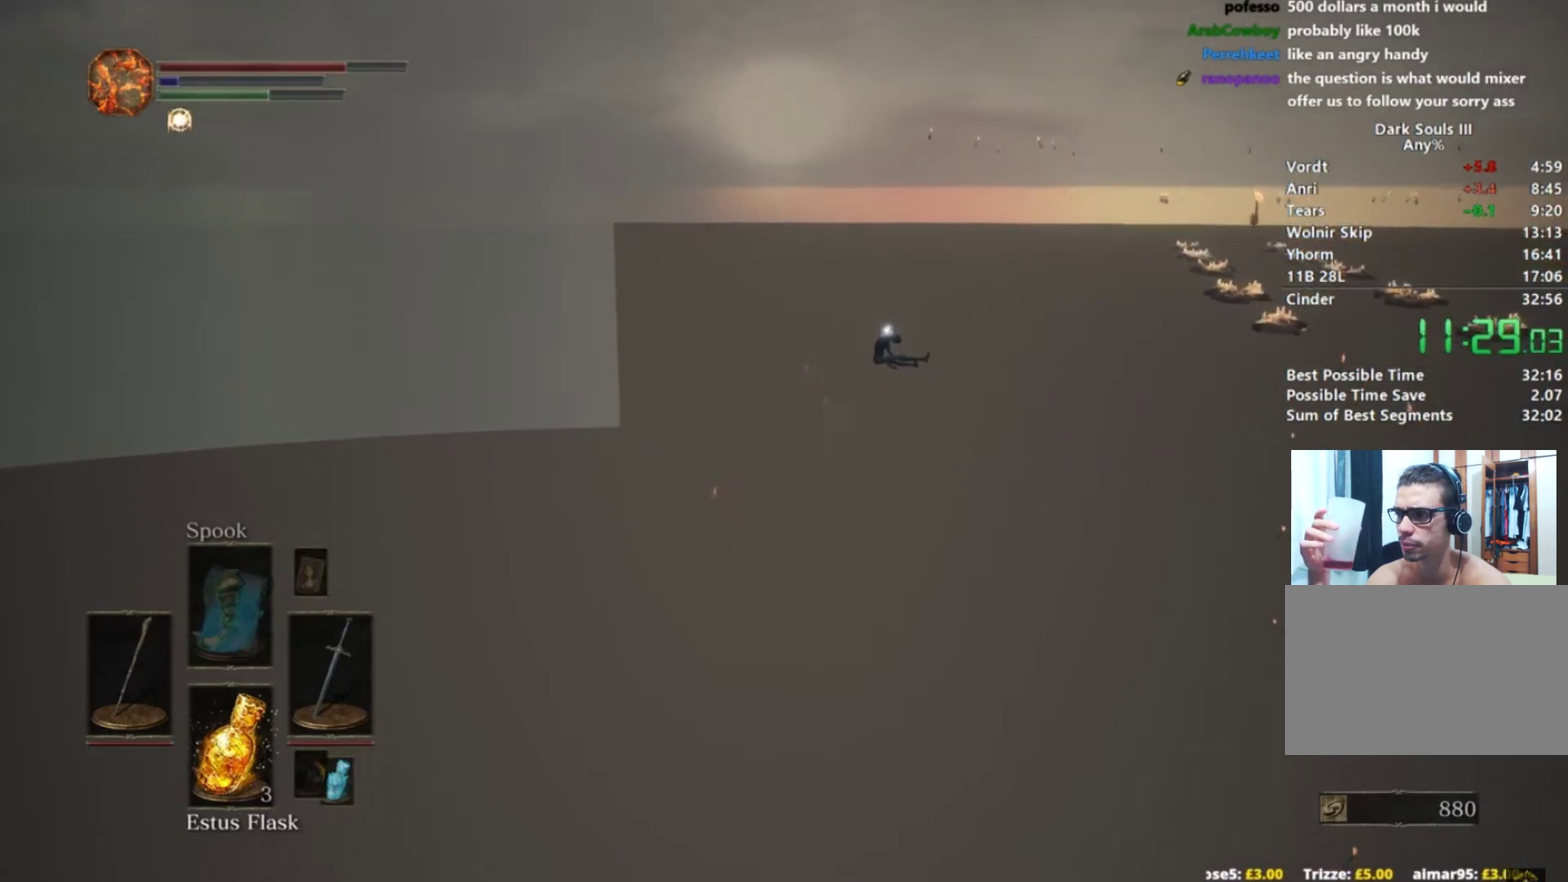
{"buttons": ["B"], "right_stick": "down-right", "events": []}
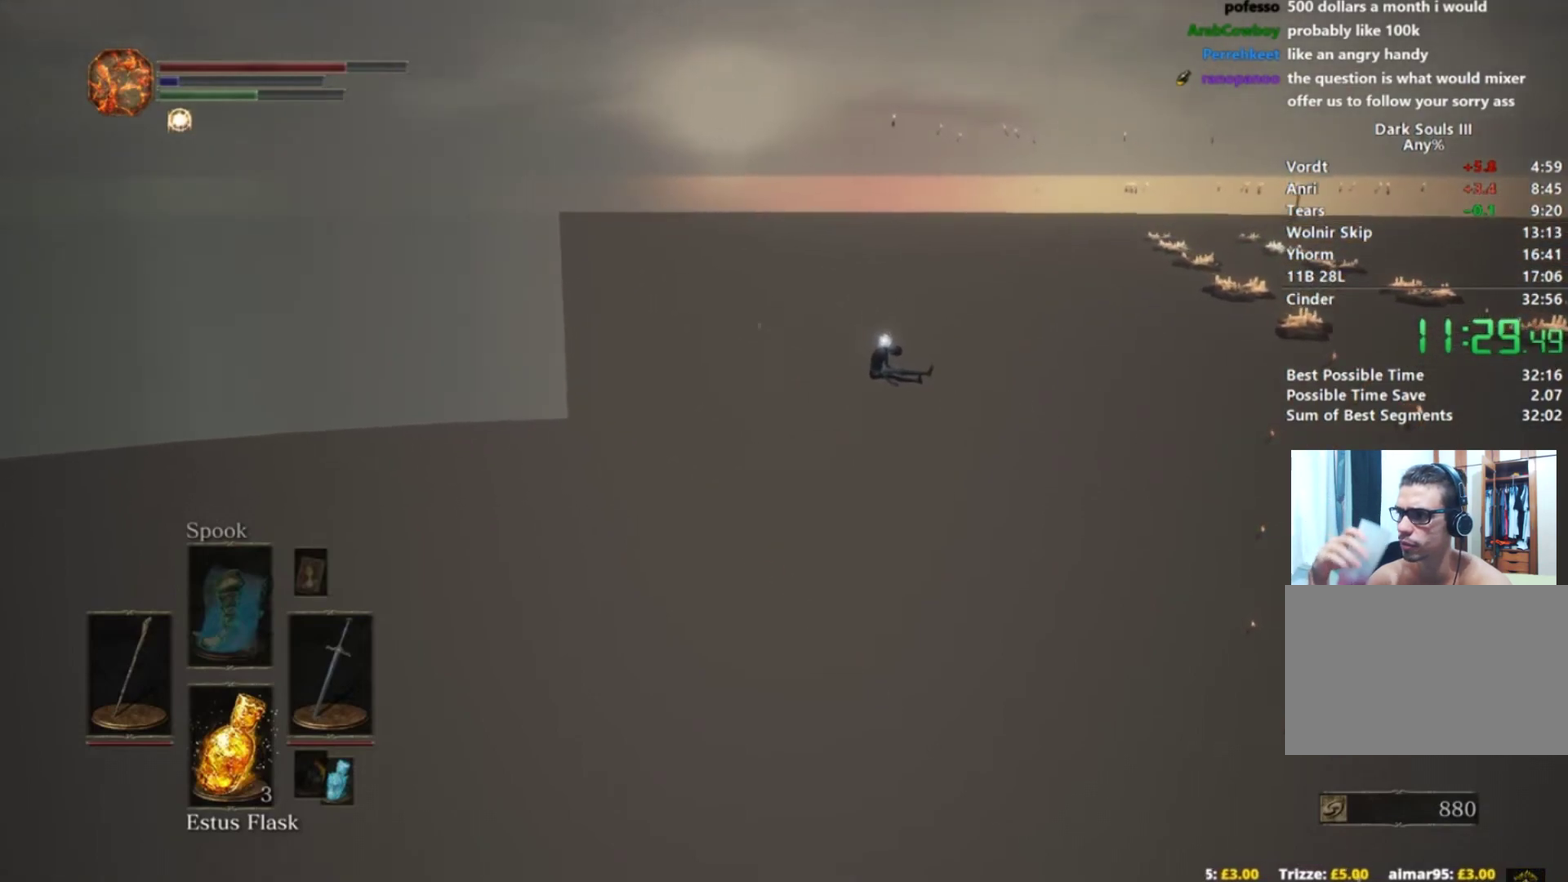
{"buttons": ["B"], "right_stick": "down-right", "events": []}
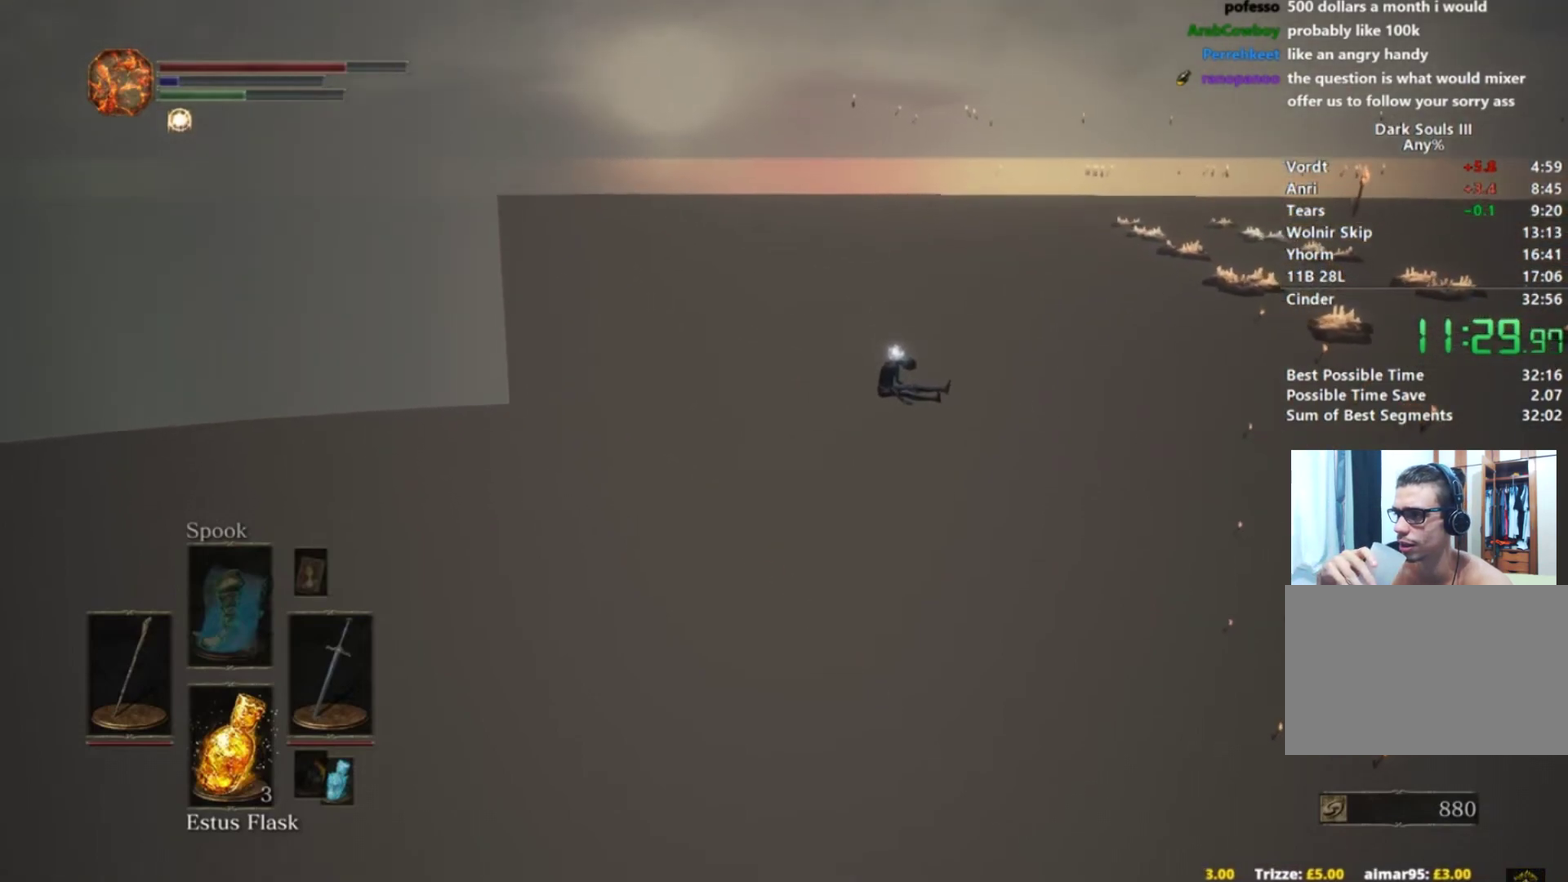
{"buttons": ["B"], "right_stick": "down-right", "events": []}
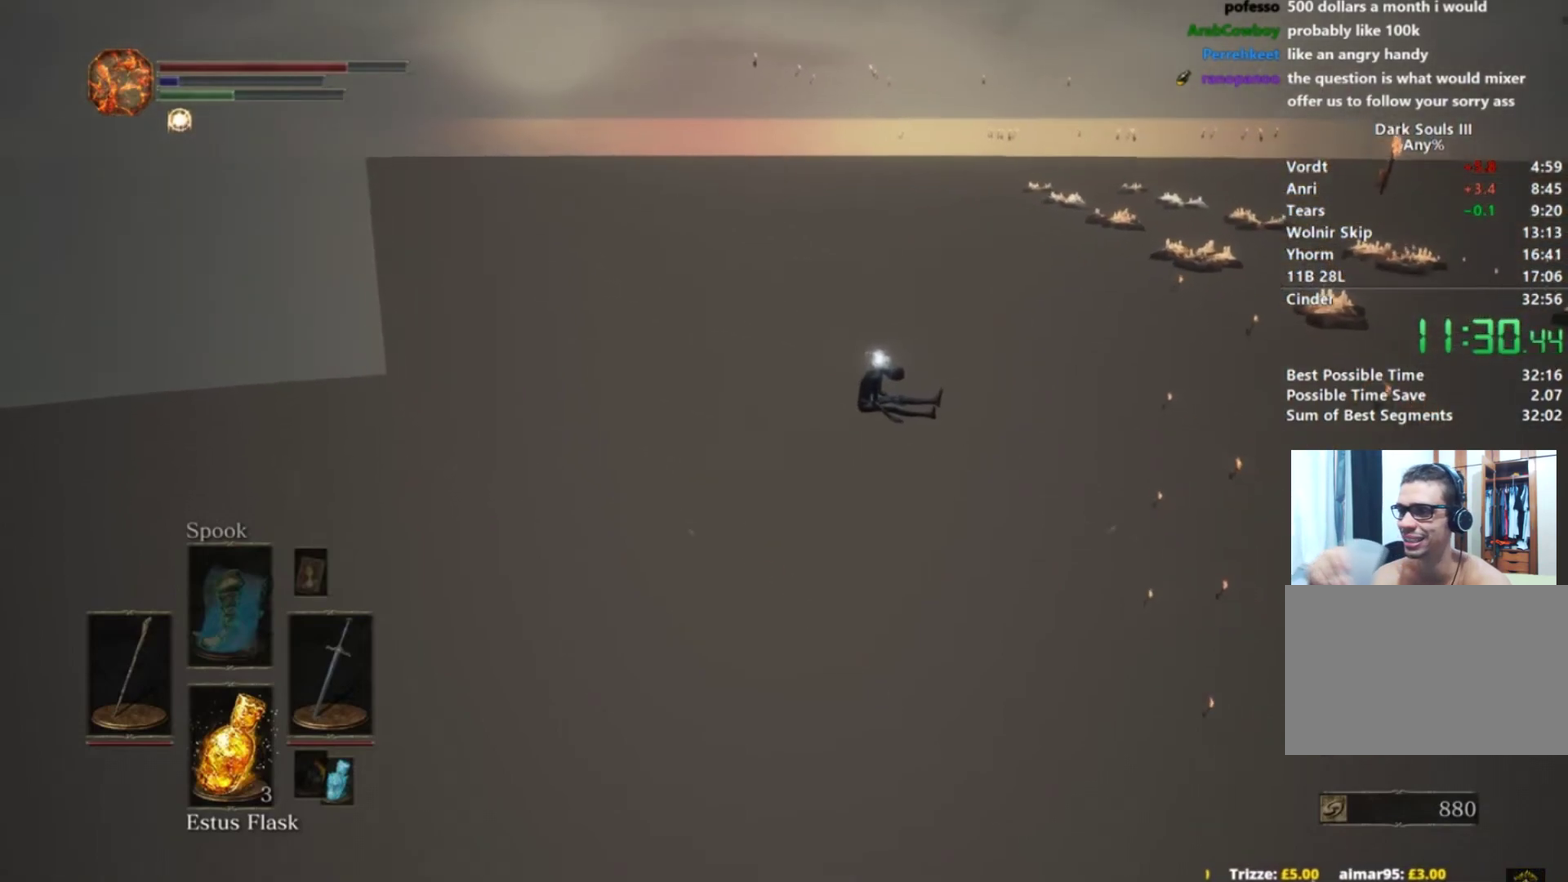
{"buttons": ["B"], "right_stick": "down-right", "events": []}
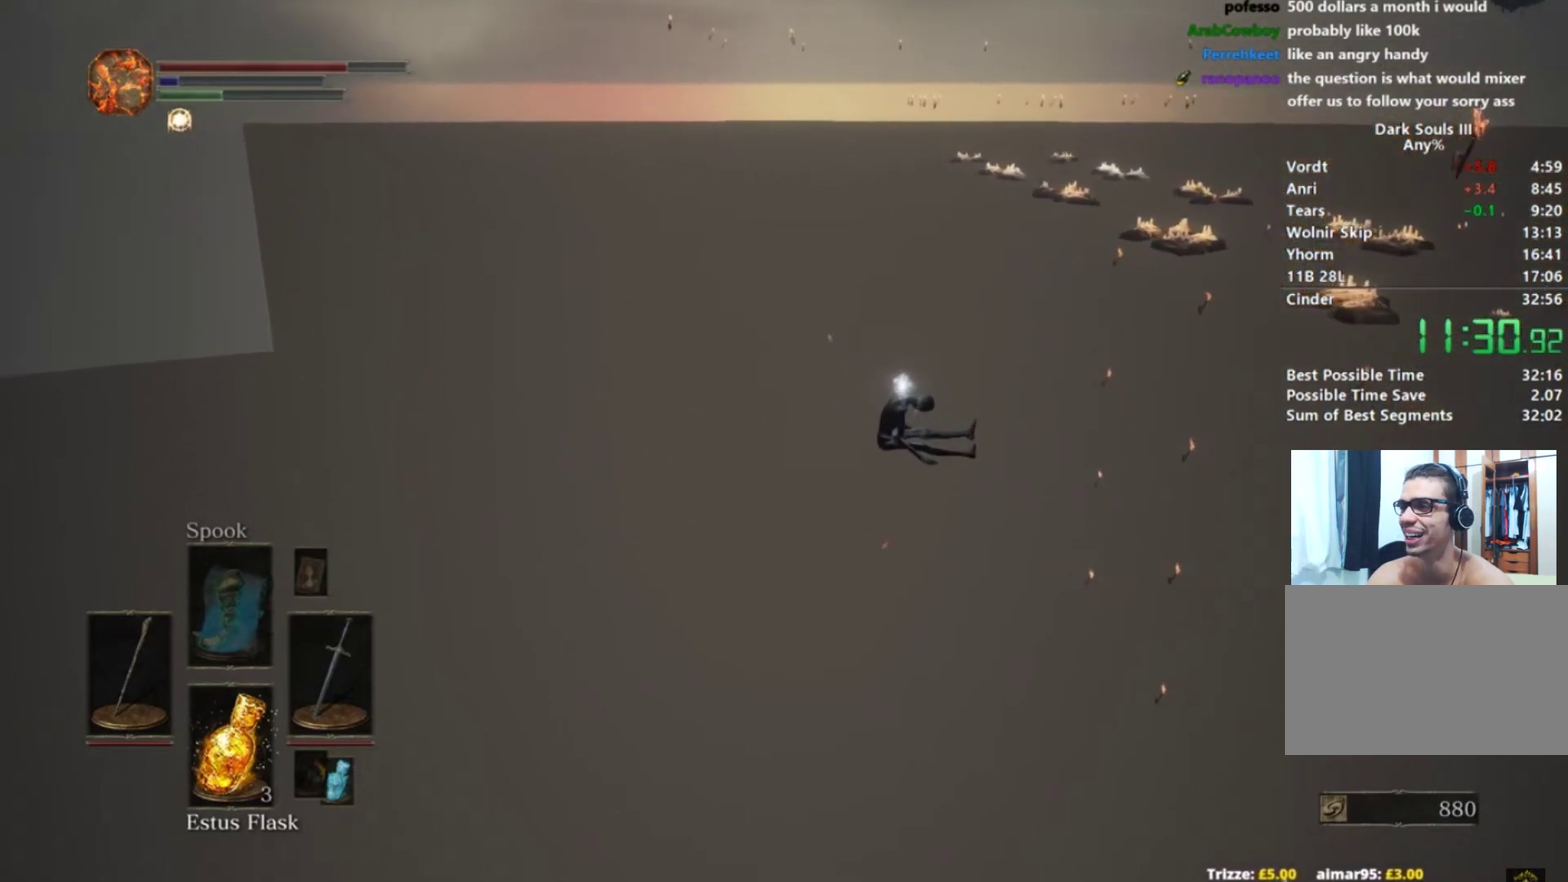
{"buttons": ["B"], "right_stick": "down-right", "events": []}
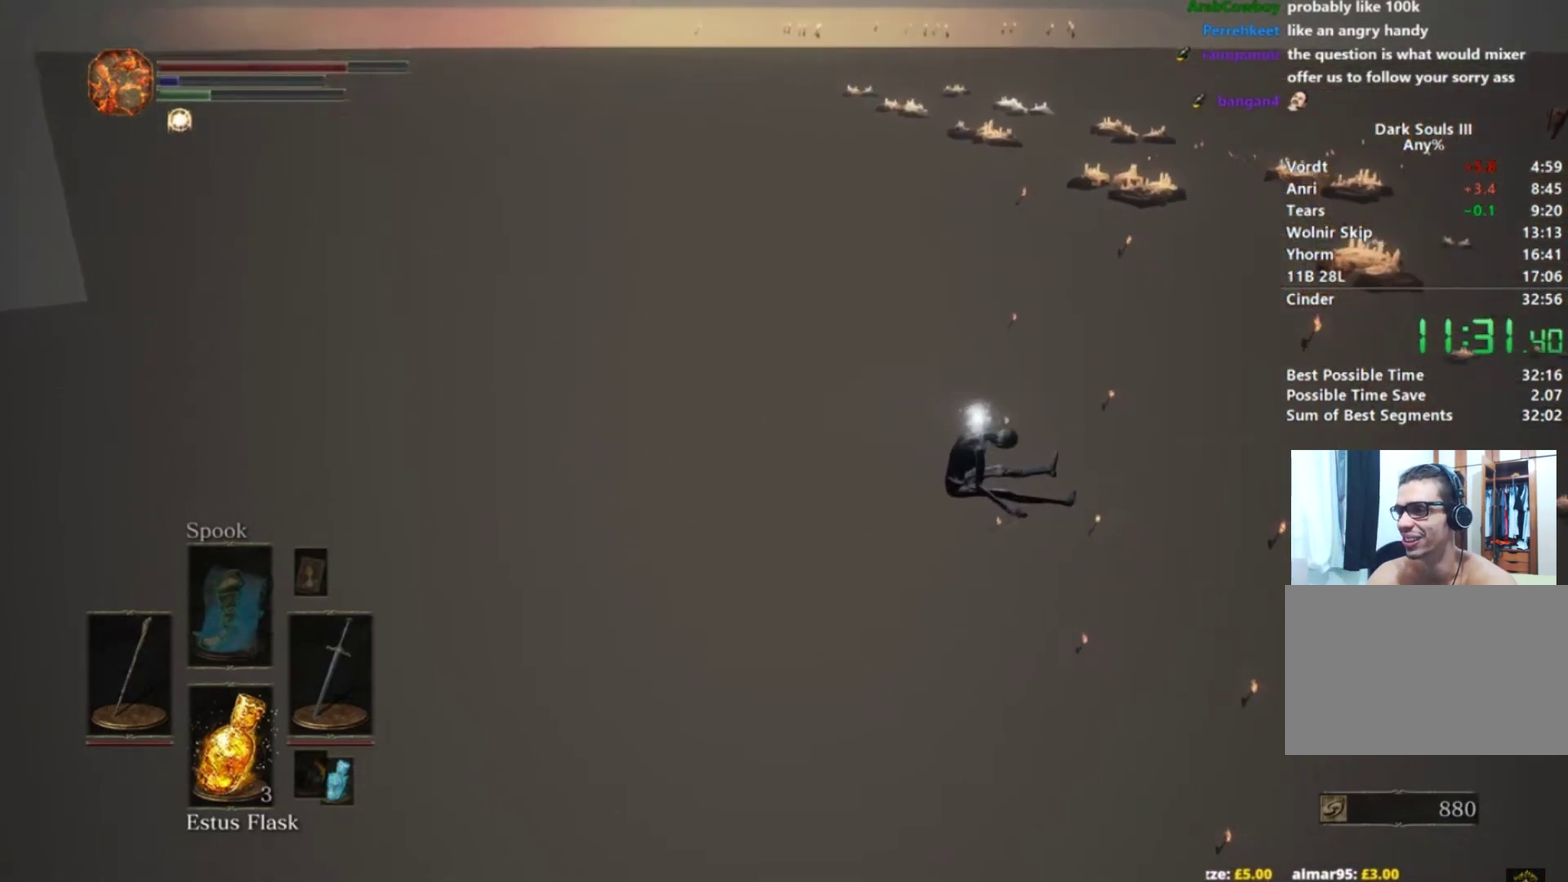
{"buttons": [], "right_stick": "down-right", "events": [[384, "B", "up"]]}
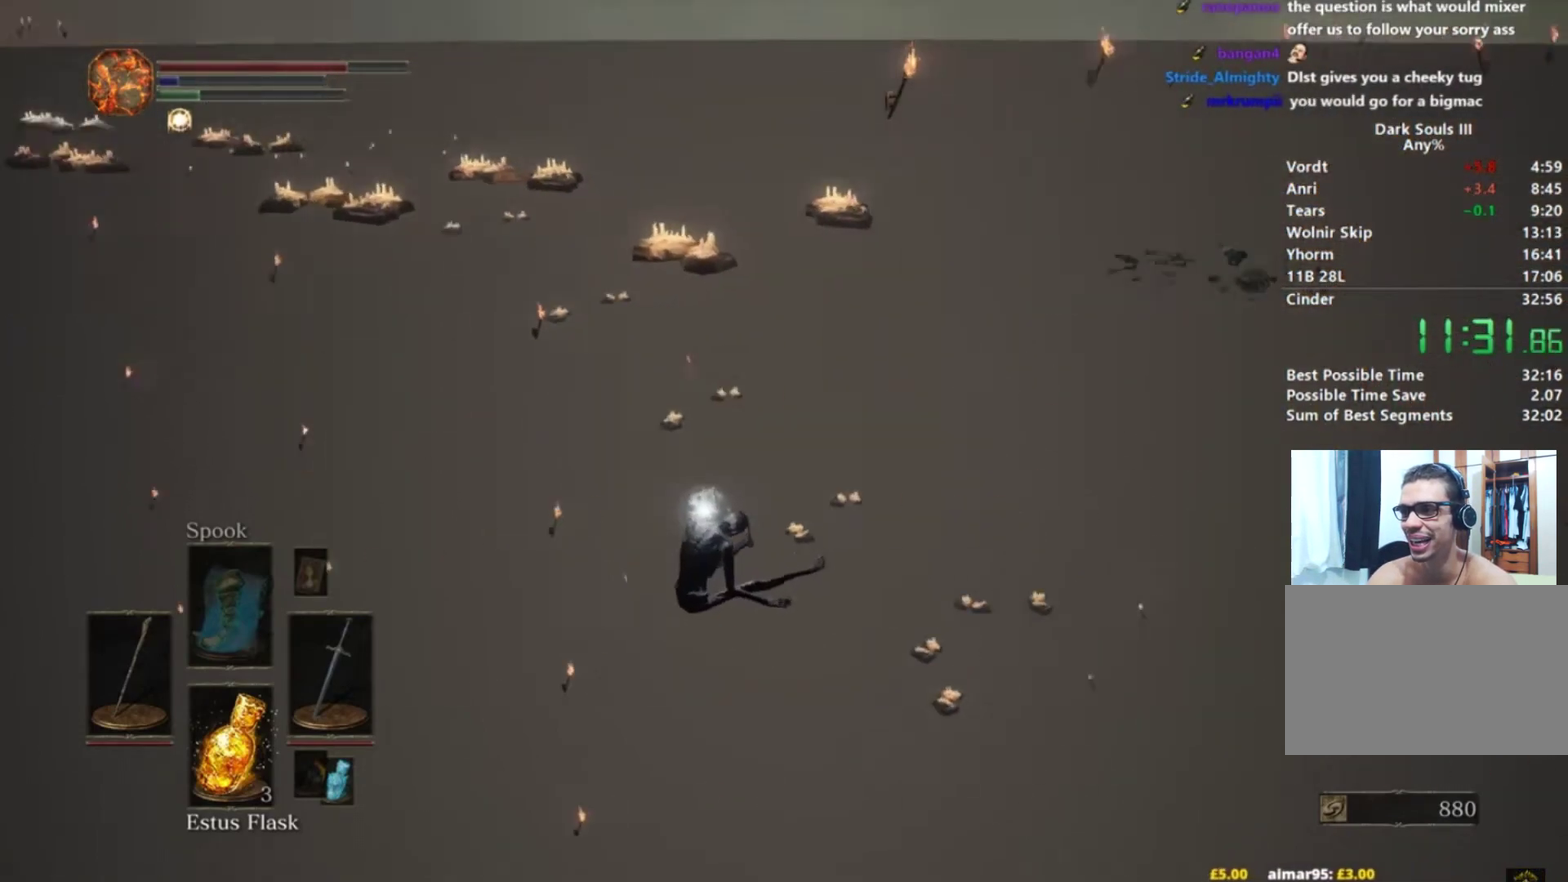
{"buttons": [], "right_stick": "down-right", "events": [[16, "A", "down"], [133, "A", "up"], [217, "A", "down"], [267, "A", "up"], [383, "A", "down"], [467, "A", "up"]]}
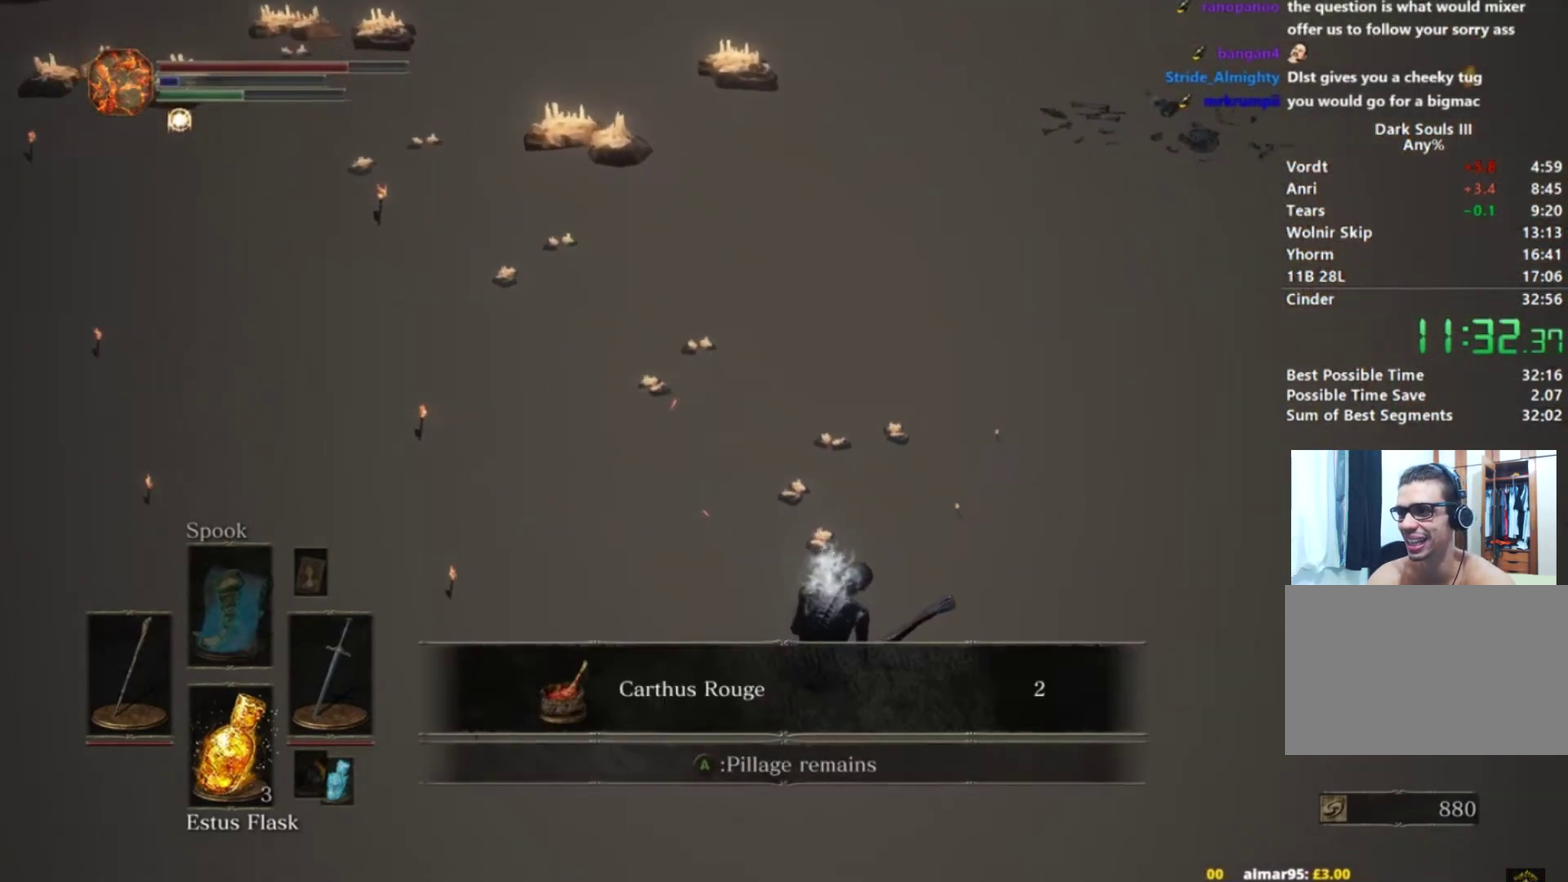
{"buttons": ["B"], "right_stick": "right", "events": [[67, "A", "down"], [117, "A", "up"], [167, "right_stick", "right"], [267, "B", "down"]]}
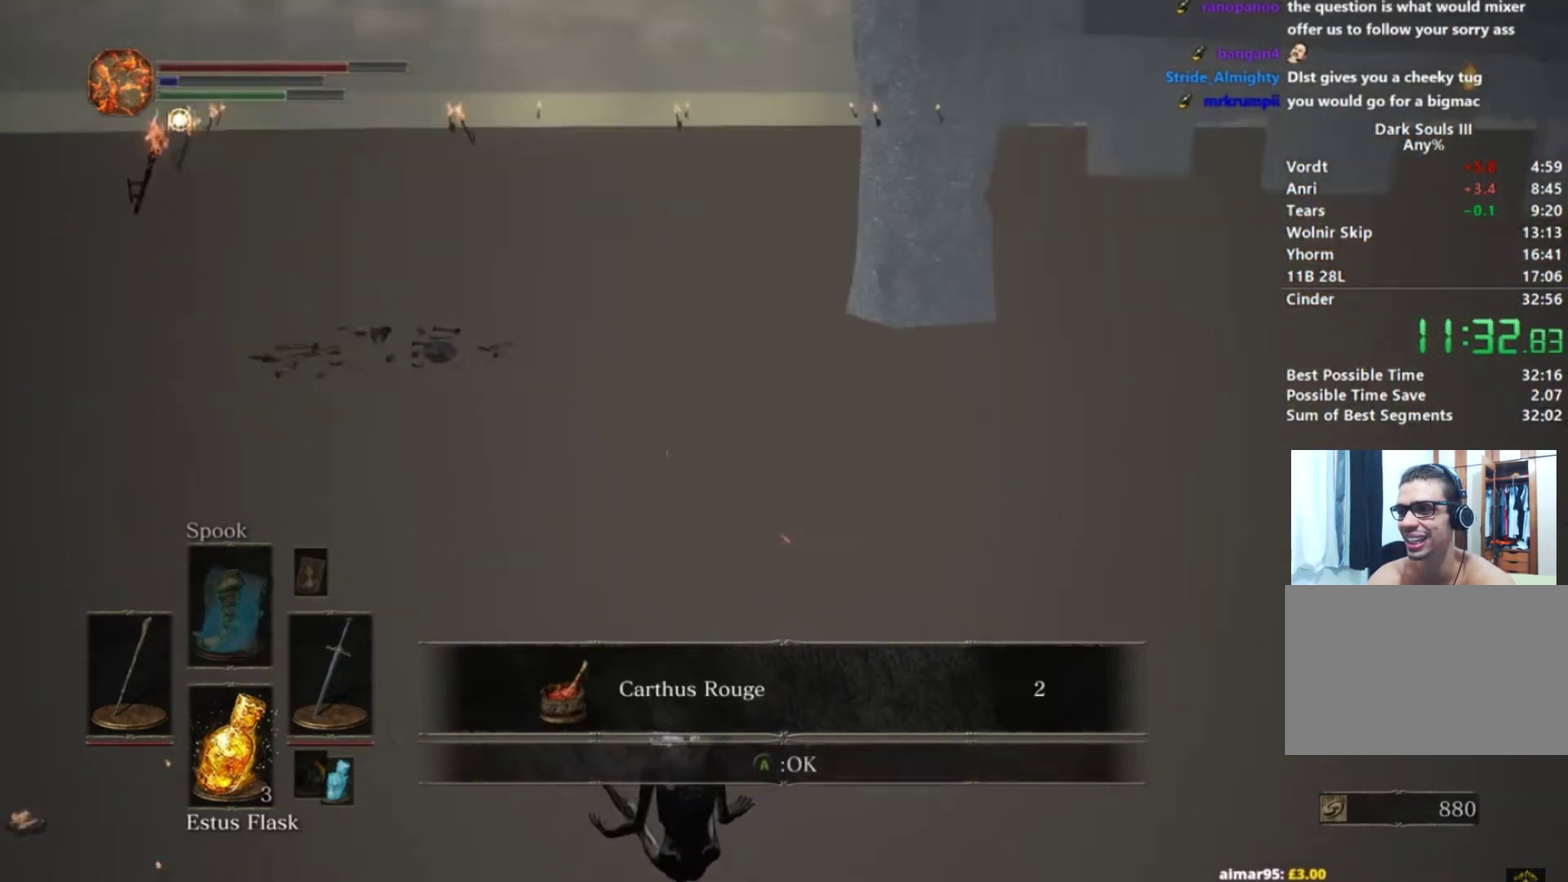
{"buttons": ["B"], "right_stick": "center", "events": [[16, "right_stick", "center"], [83, "A", "down"], [167, "A", "up"], [267, "A", "down"], [367, "A", "up"]]}
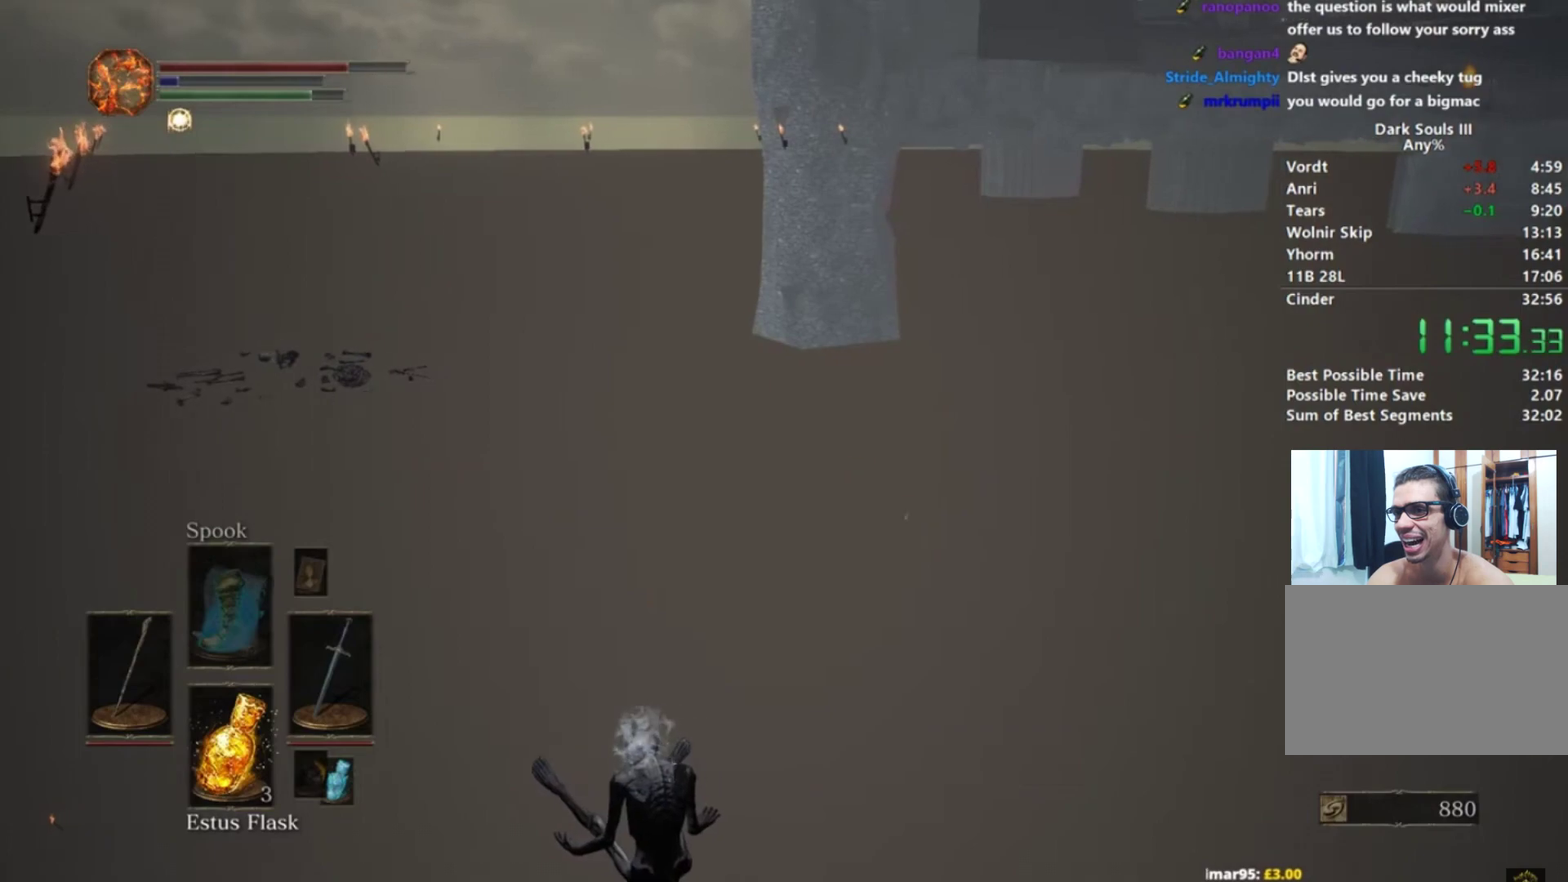
{"buttons": ["B"], "right_stick": "left", "events": [[267, "right_stick", "left"]]}
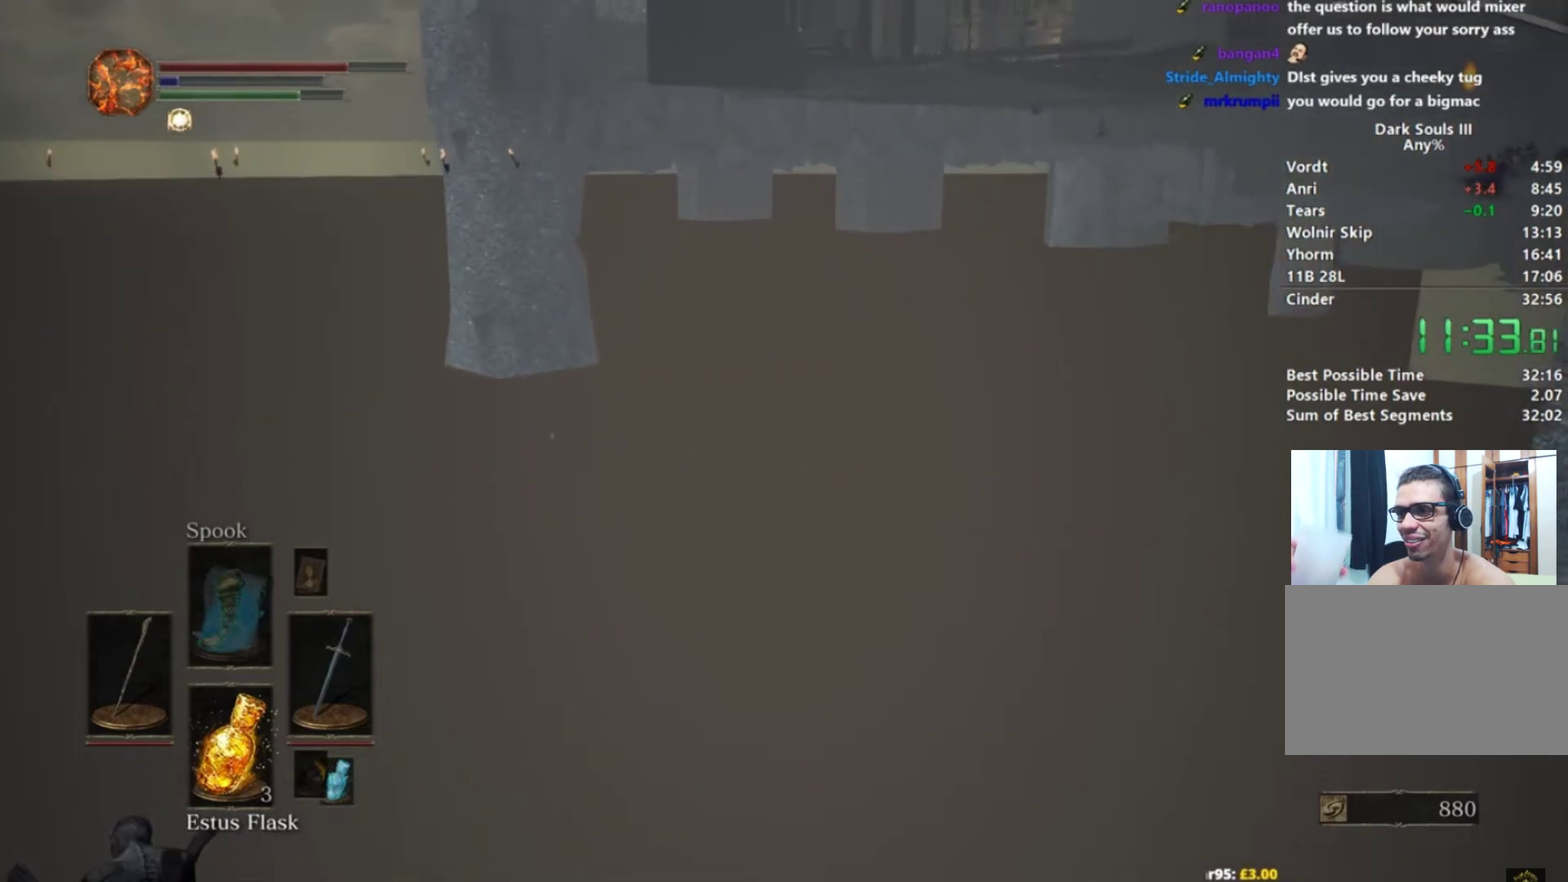
{"buttons": ["B"], "right_stick": "left", "events": []}
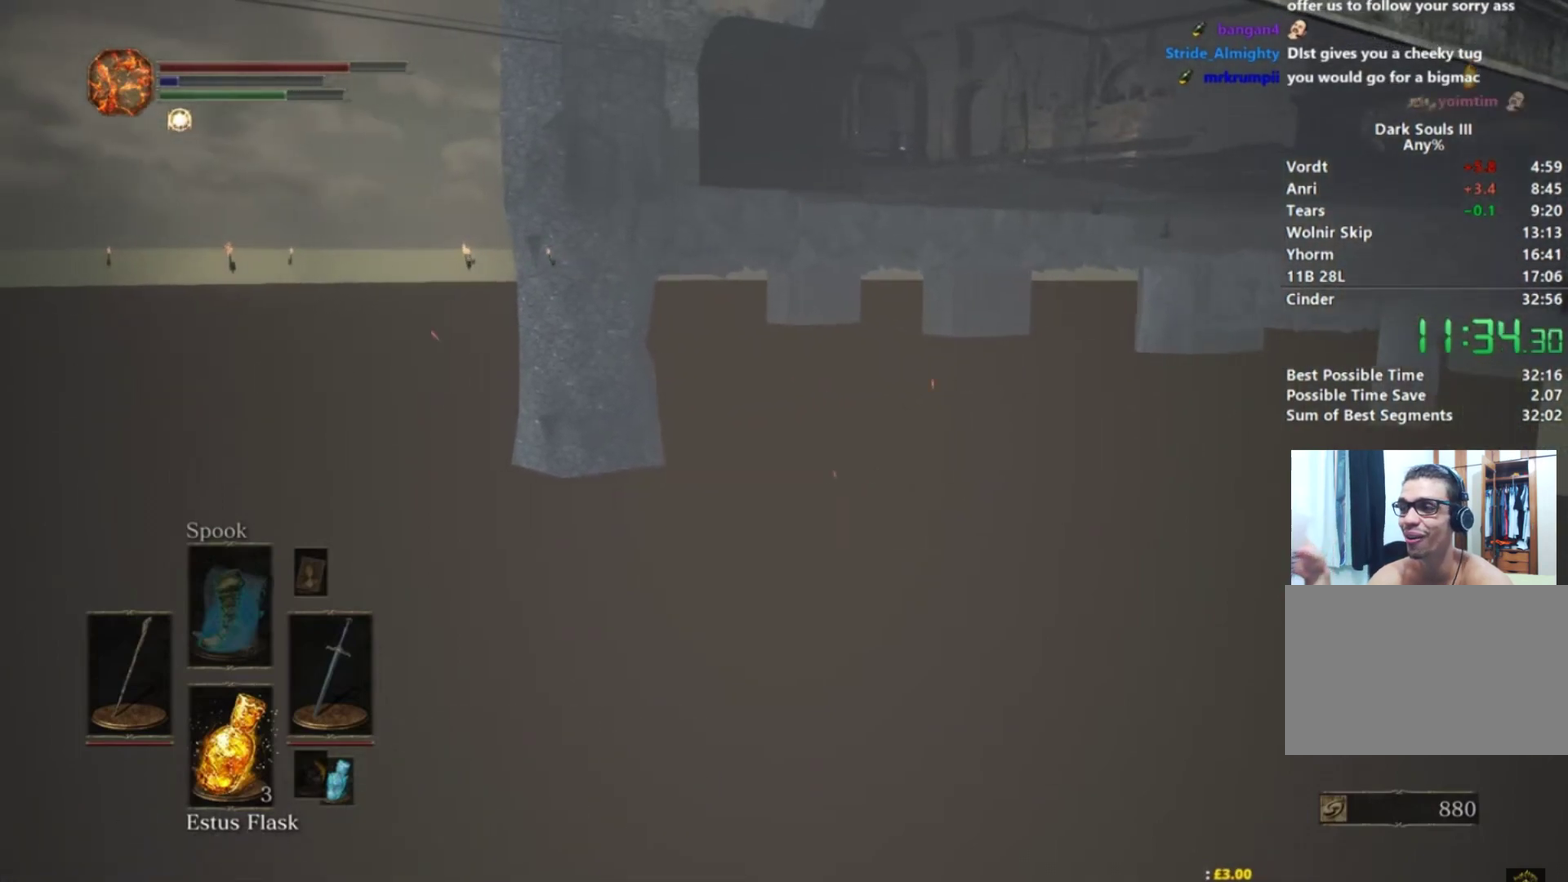
{"buttons": ["B"], "right_stick": "down-left", "events": [[434, "right_stick", "down-left"]]}
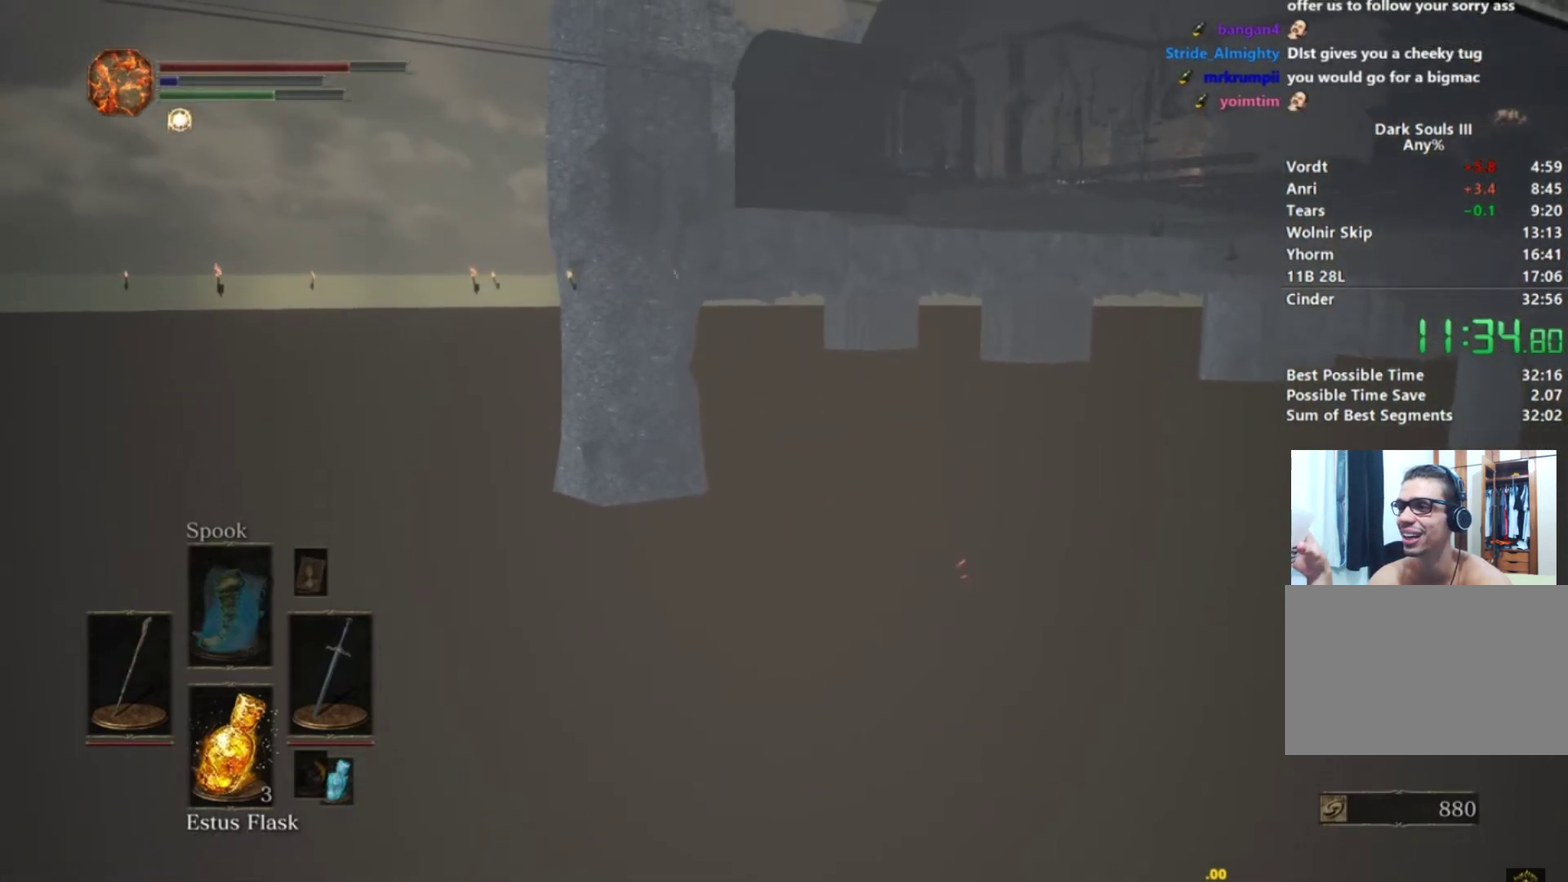
{"buttons": ["B"], "right_stick": "center", "events": [[434, "right_stick", "center"]]}
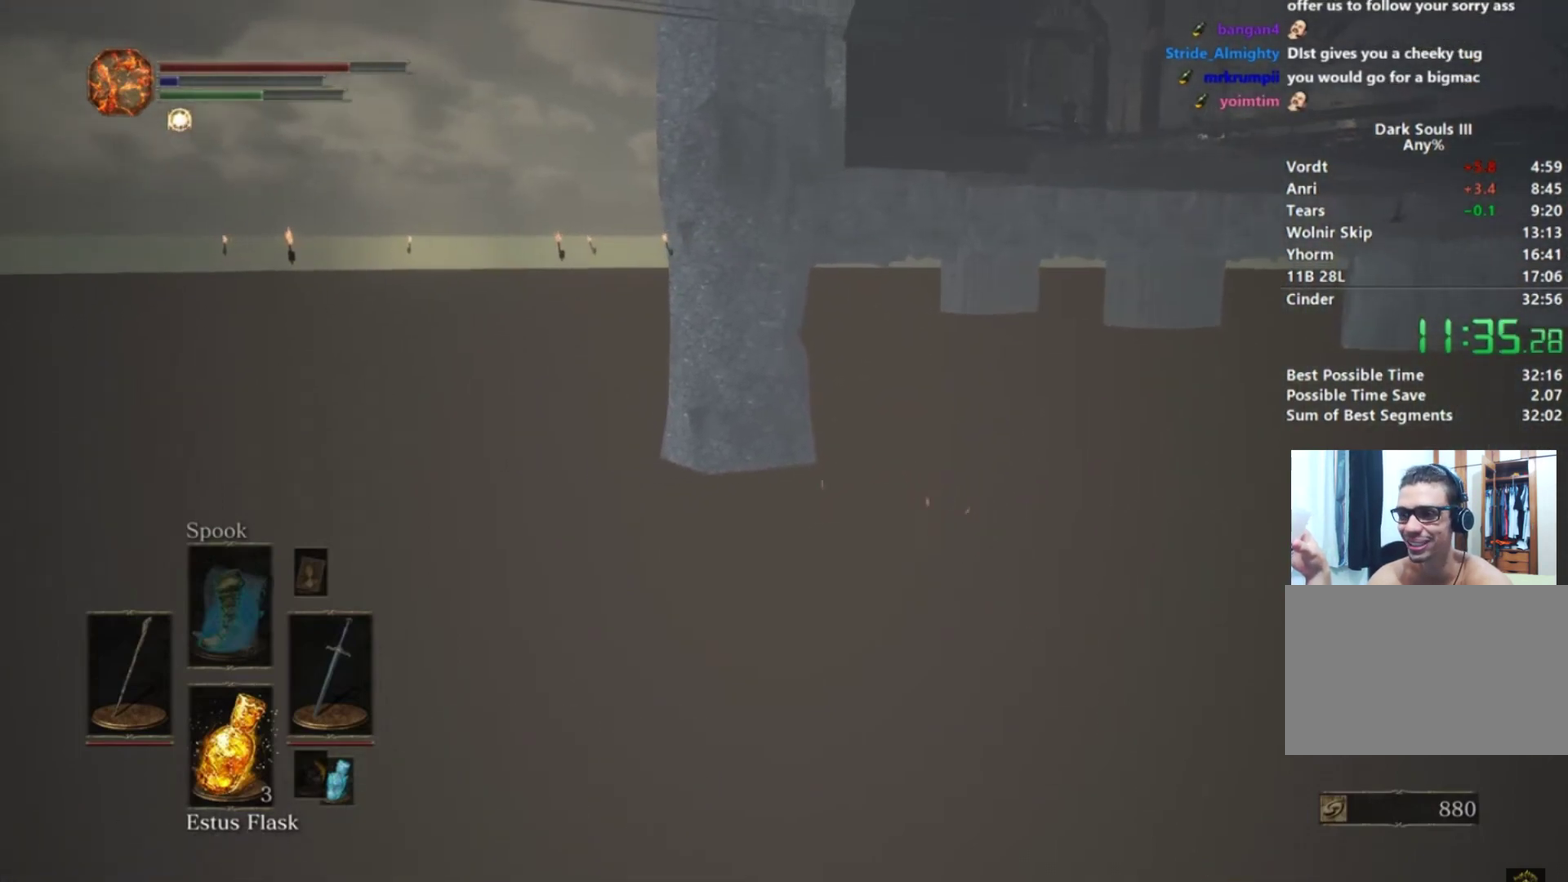
{"buttons": ["B"], "right_stick": "down", "events": [[434, "right_stick", "down"]]}
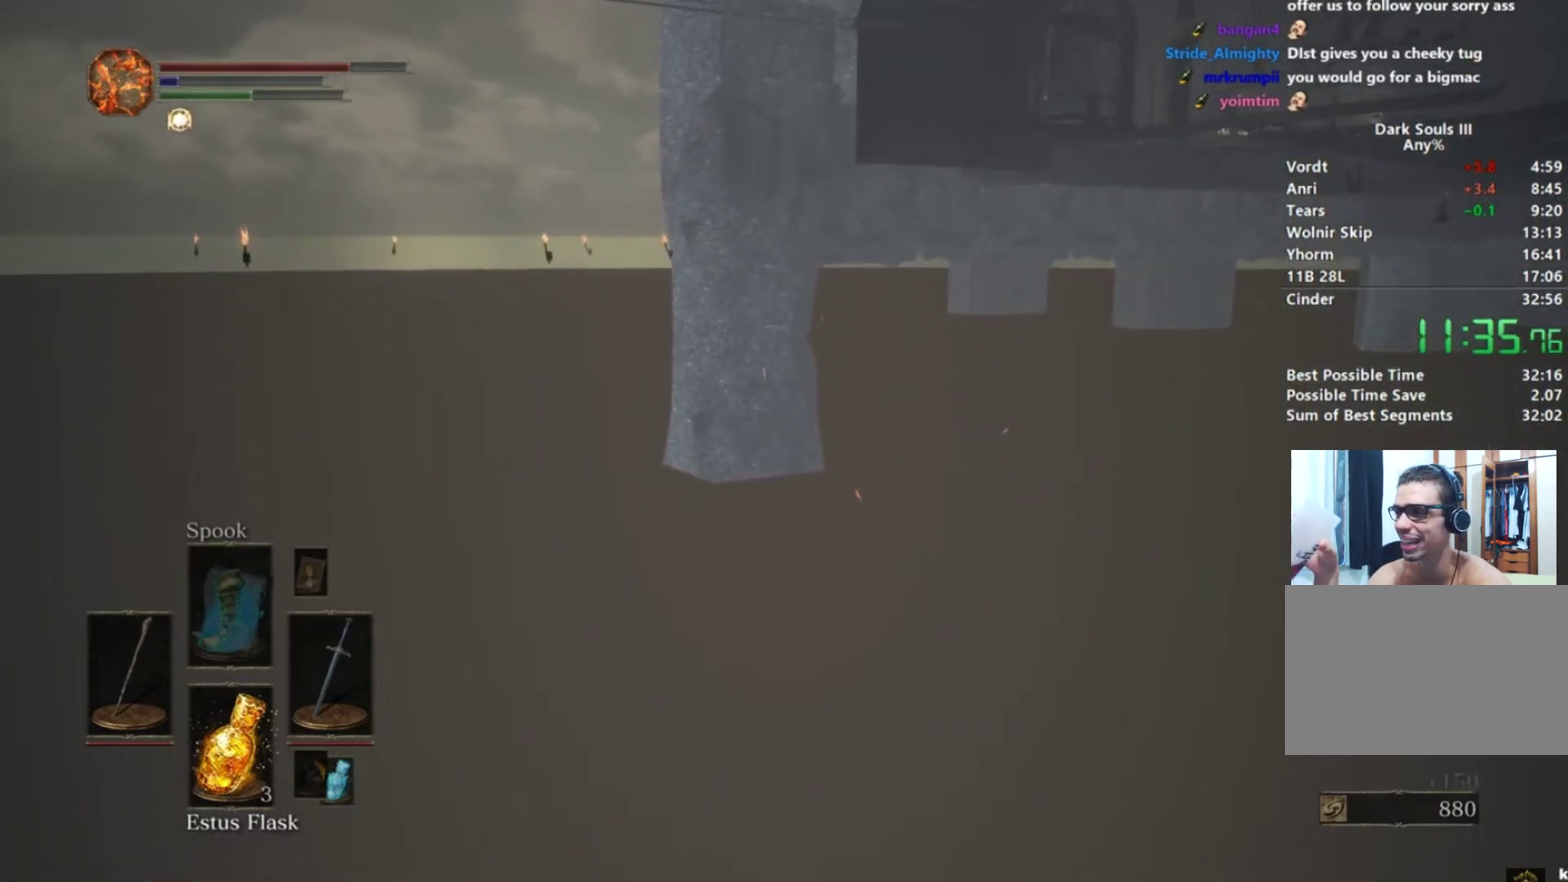
{"buttons": ["B"], "right_stick": "center", "events": [[300, "right_stick", "center"]]}